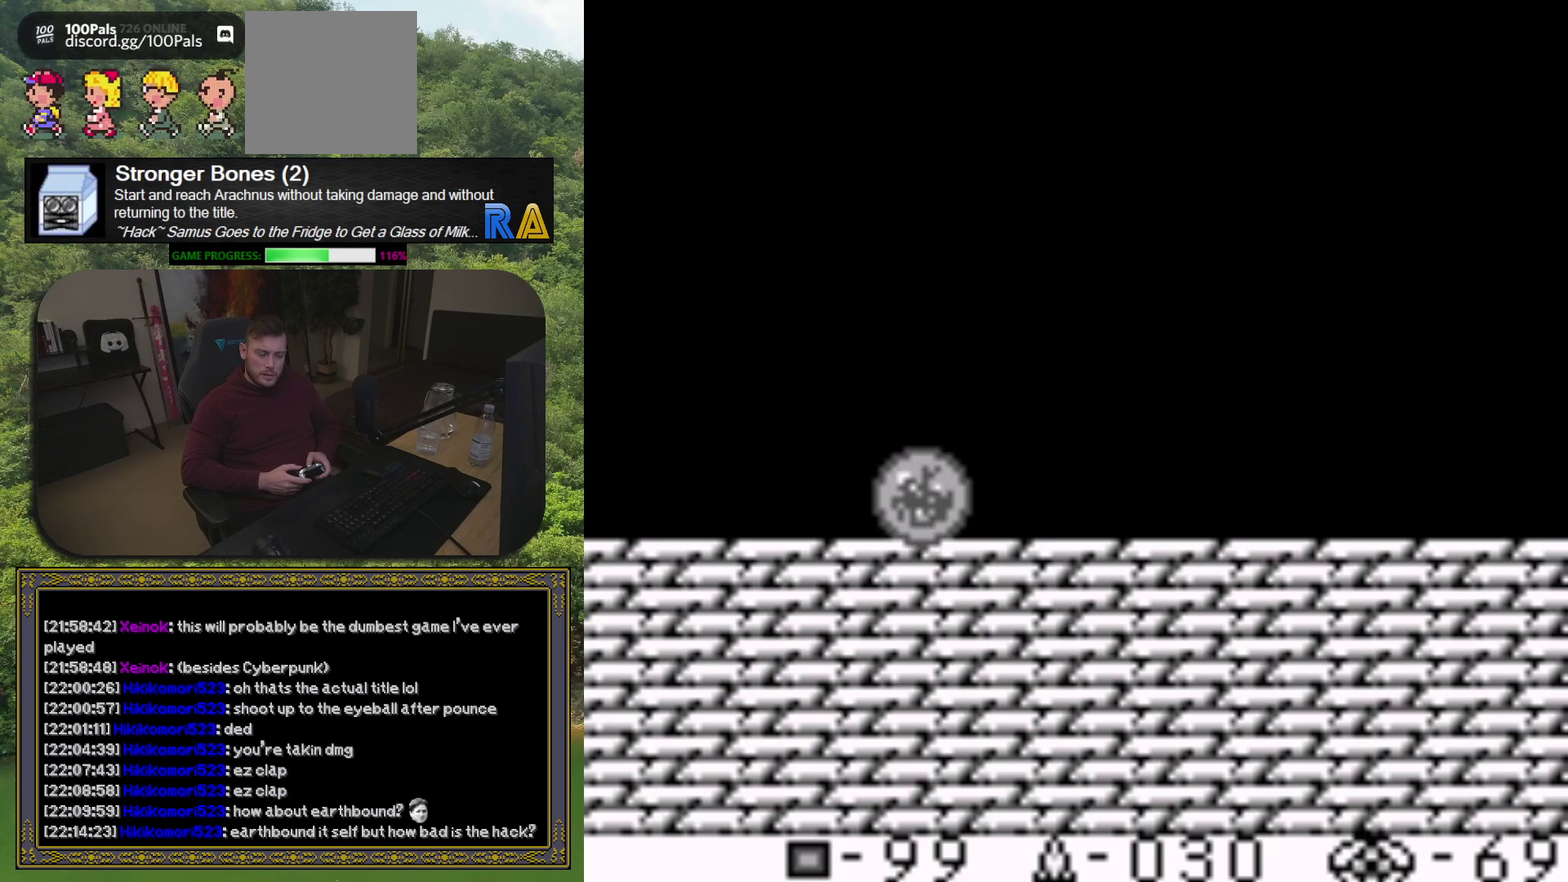
Gameplay with a controller (Xbox layout); each line is a JSON object with the inputs held at the frame after it. "events" lists button and stick changes between this image and that frame as [ms after this image, input, new state], when the widget could be followed in between. Not read: L3 R3 left_stick right_stick.
{"buttons": ["DPAD_LEFT"], "events": [[233, "DPAD_LEFT", "down"]]}
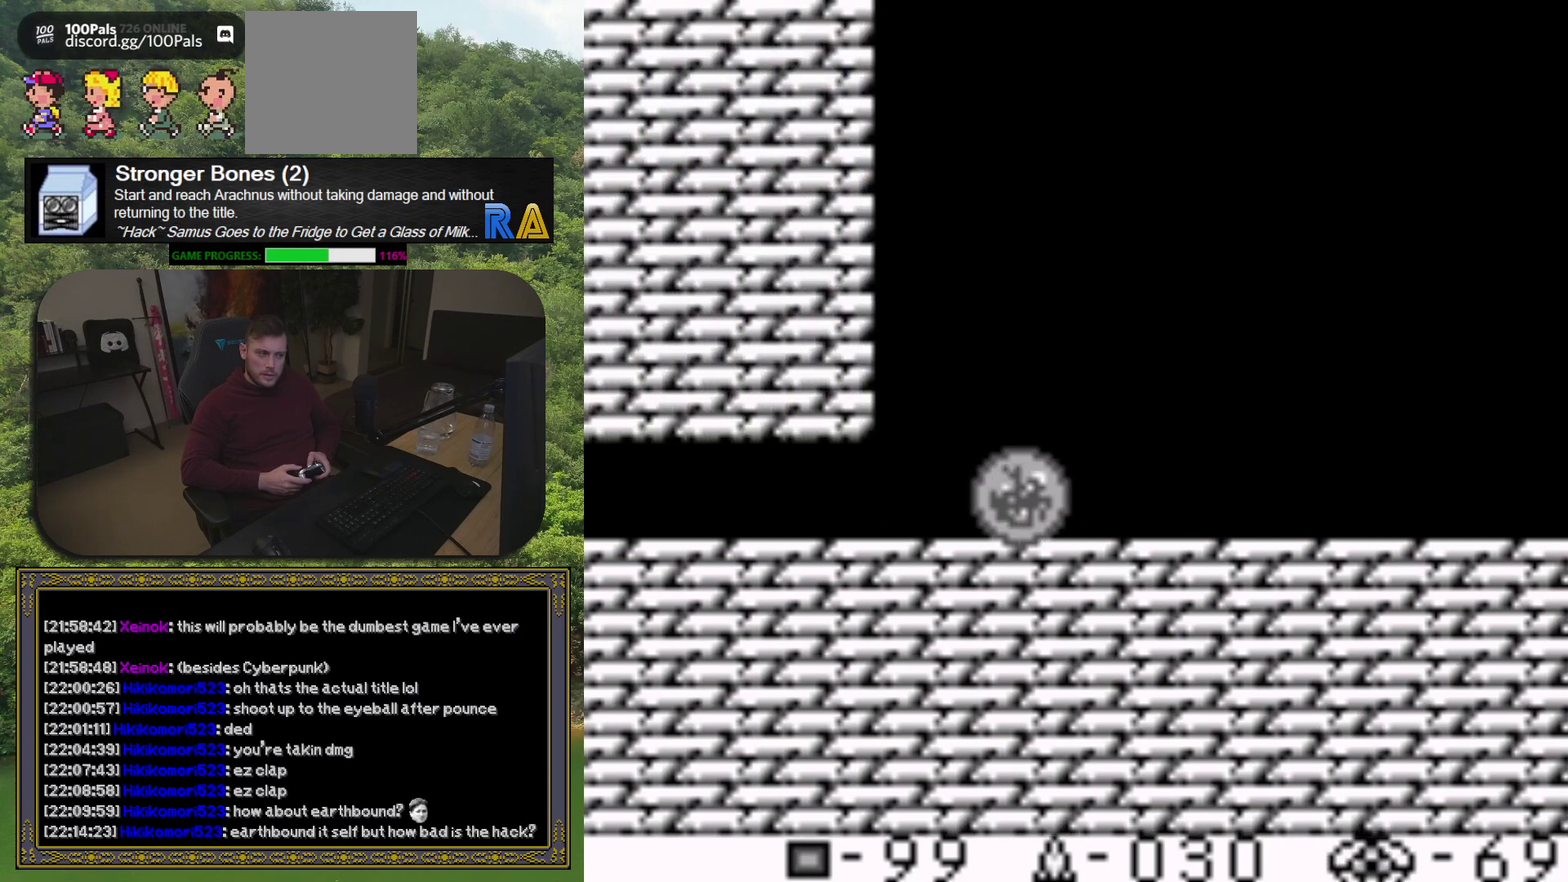
{"buttons": ["DPAD_LEFT"], "events": []}
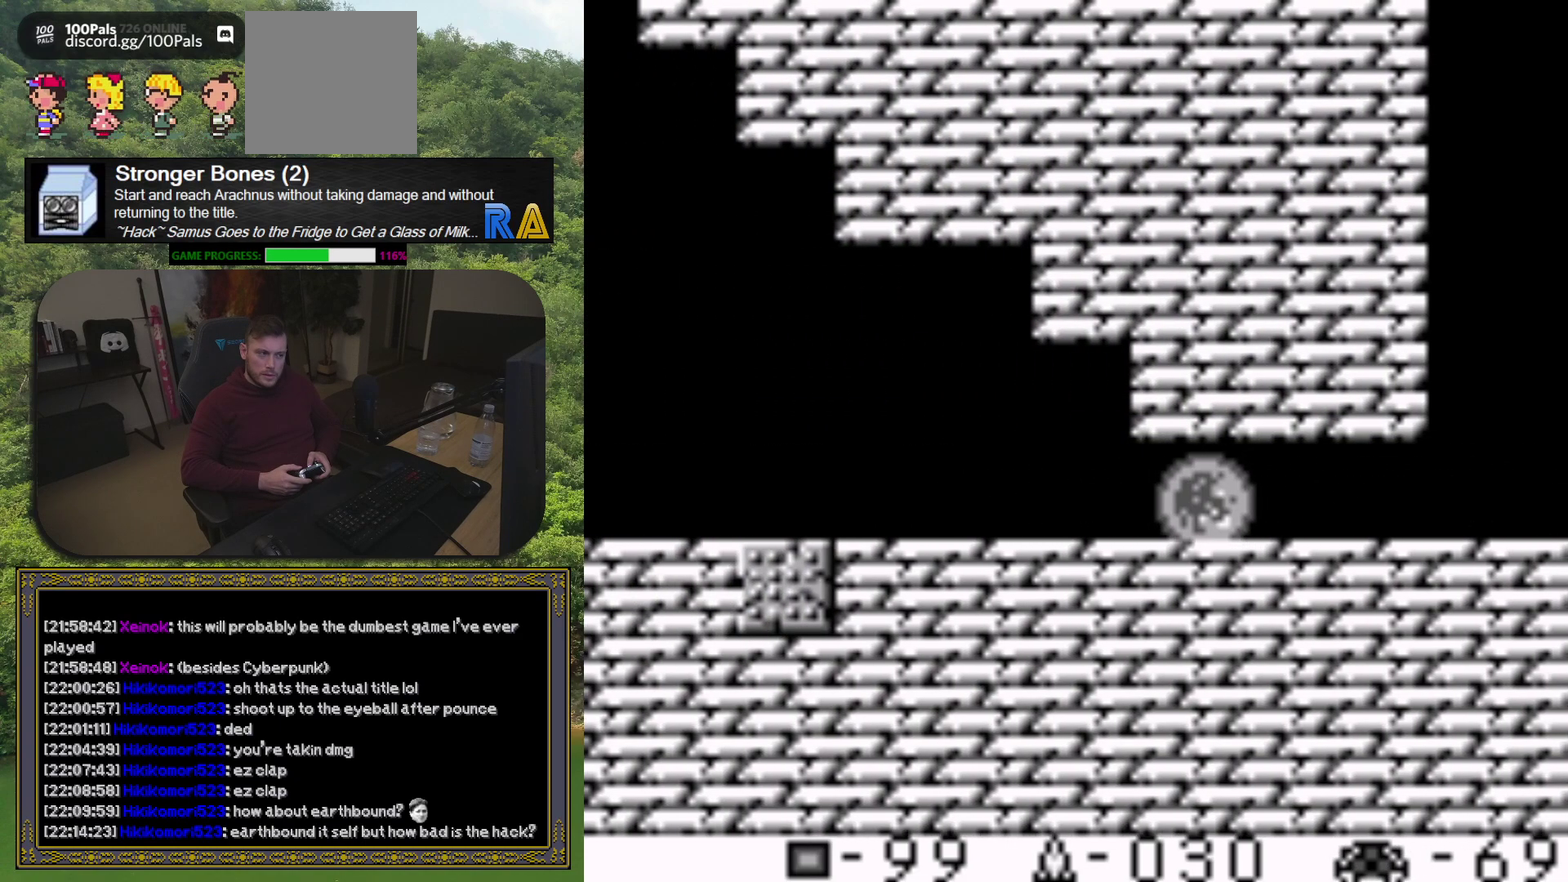
{"buttons": ["DPAD_LEFT"], "events": []}
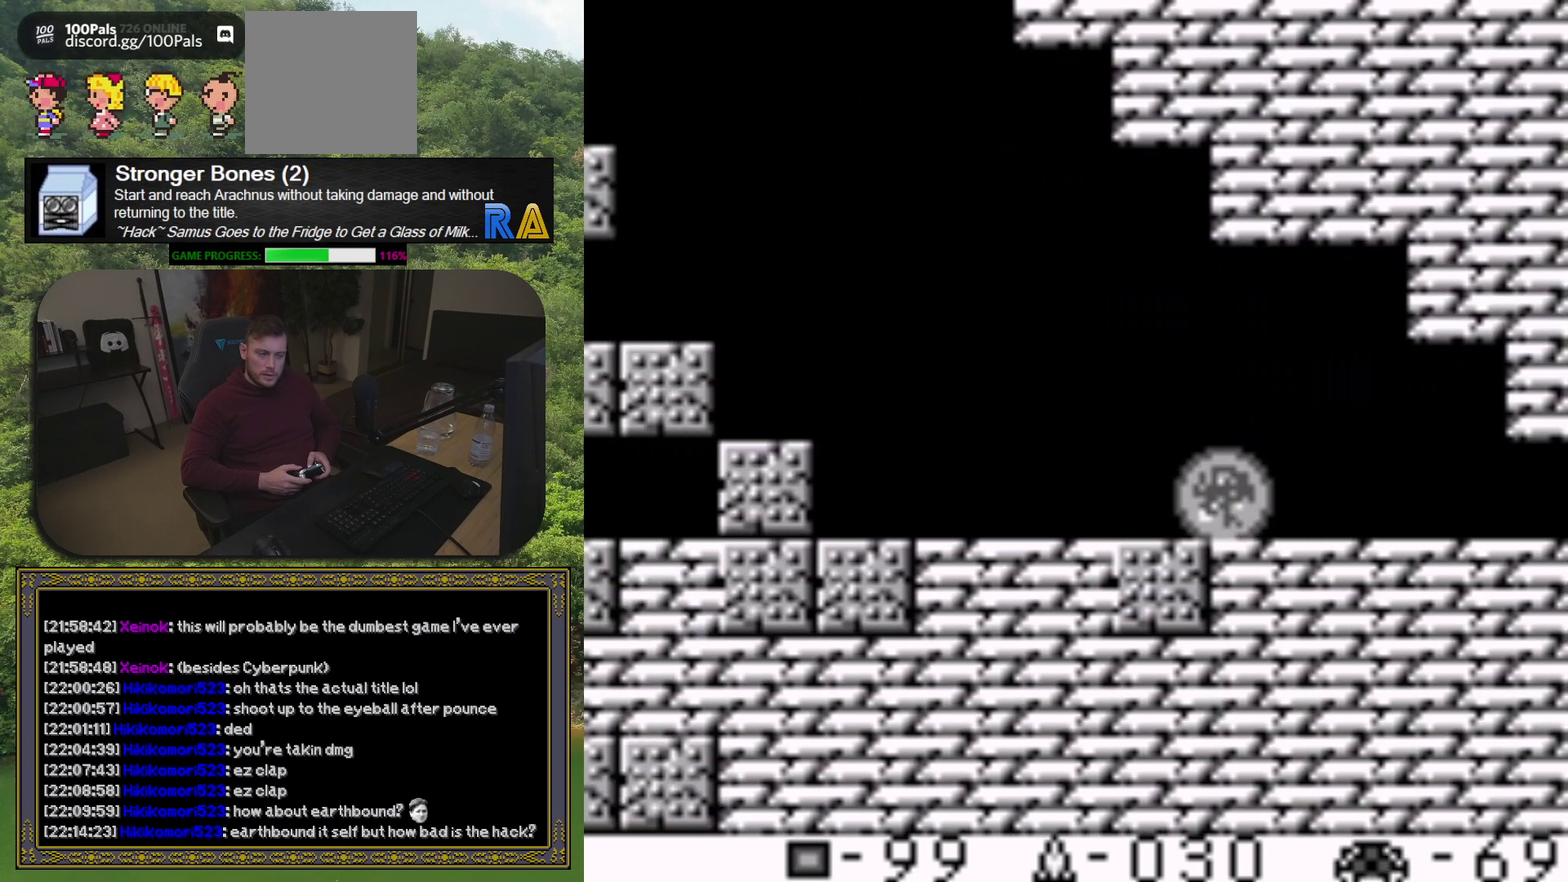
{"buttons": ["DPAD_LEFT"], "events": []}
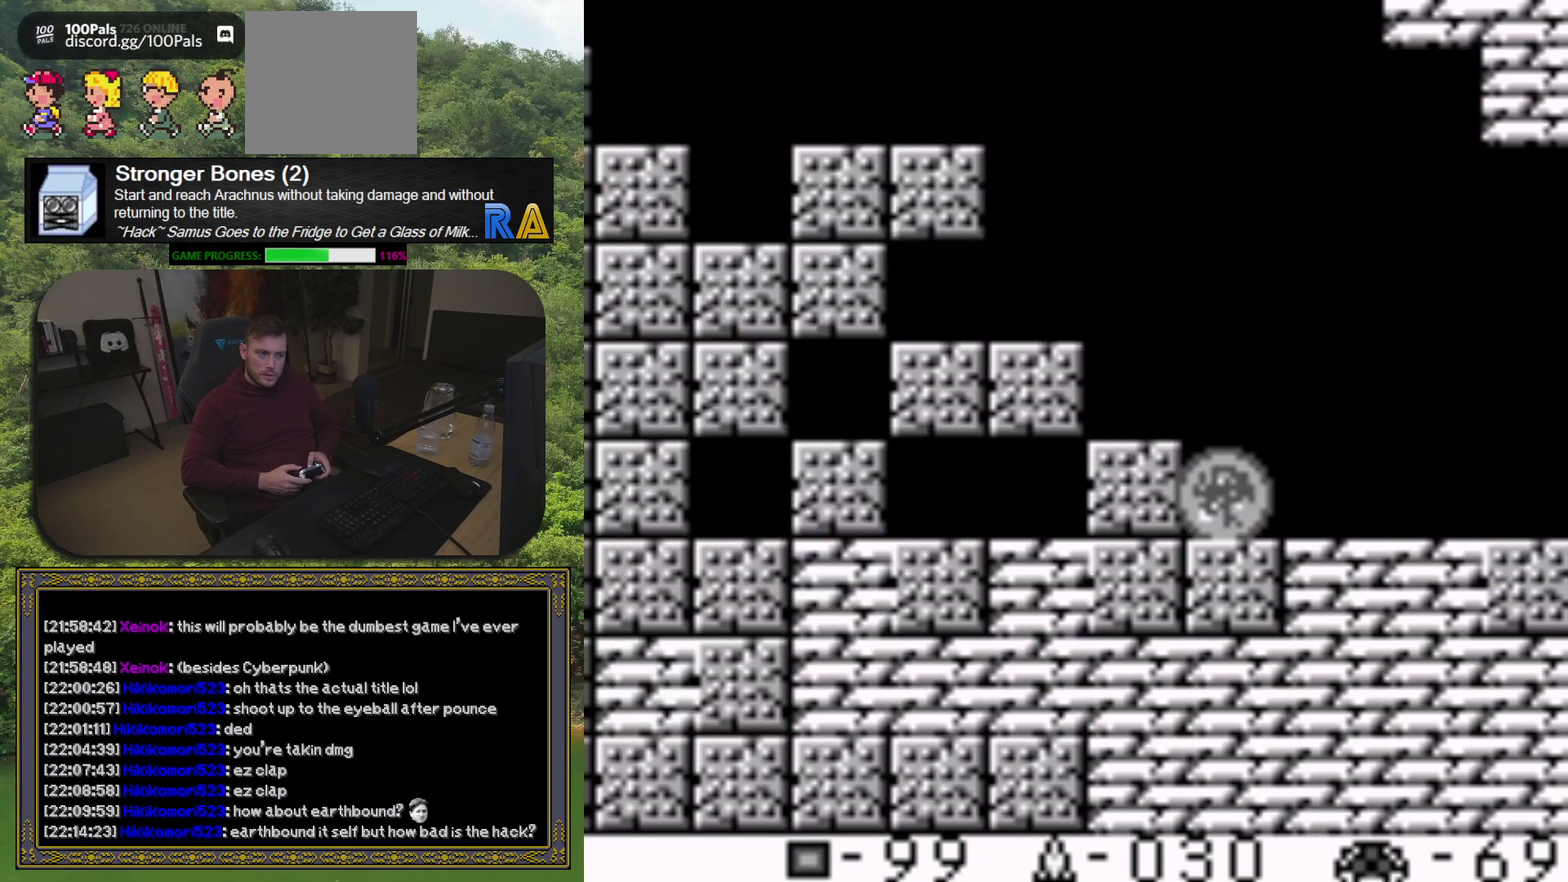
{"buttons": [], "events": [[117, "DPAD_LEFT", "up"]]}
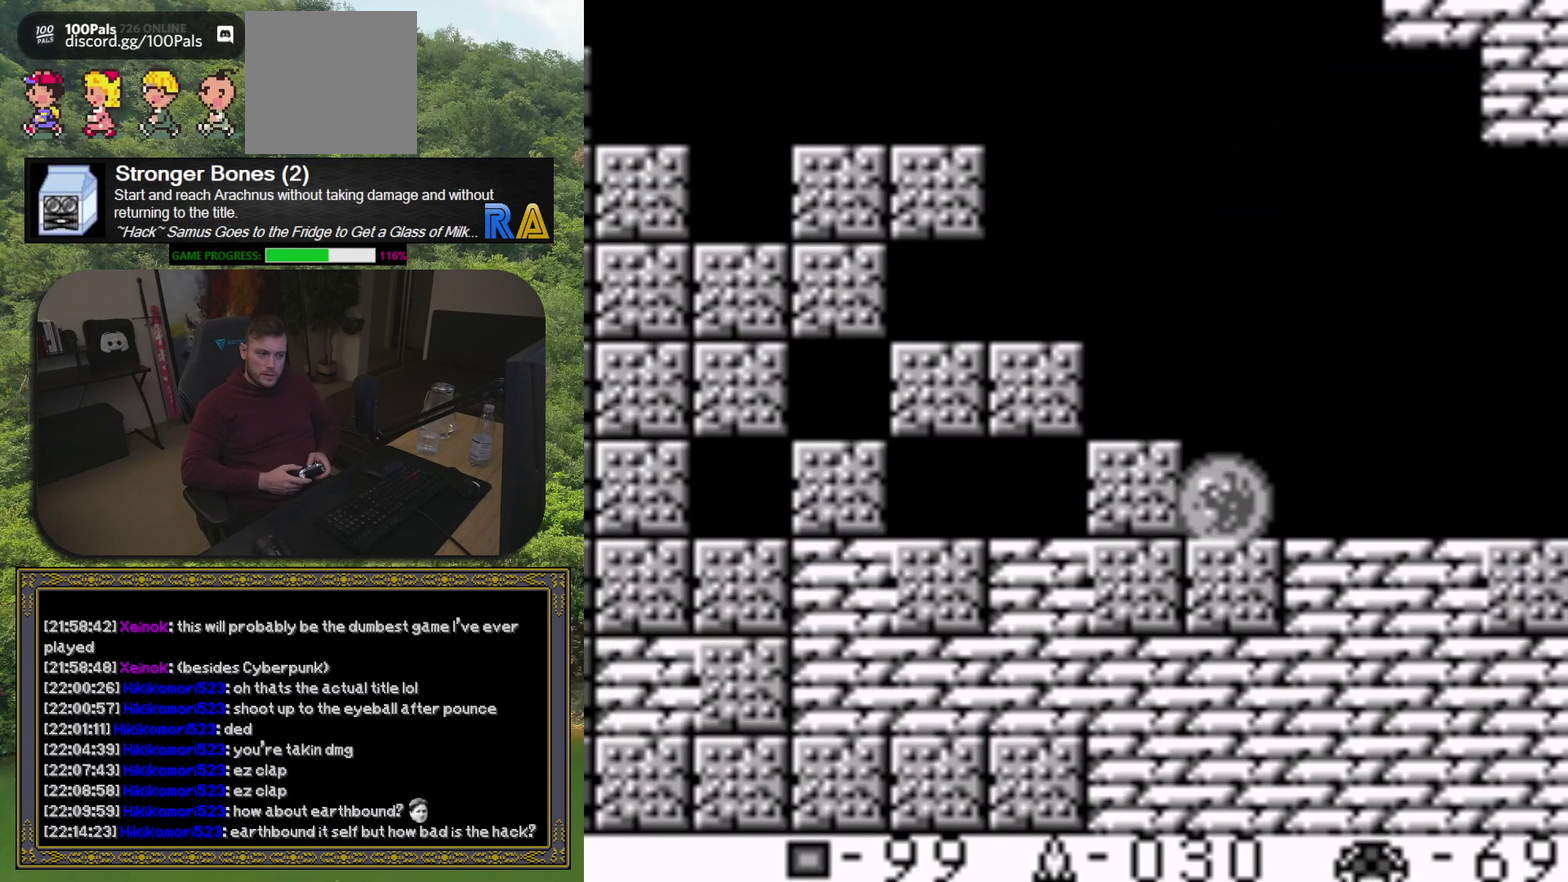
{"buttons": [], "events": [[50, "DPAD_UP", "down"], [150, "DPAD_UP", "up"], [233, "DPAD_UP", "down"], [317, "DPAD_UP", "up"]]}
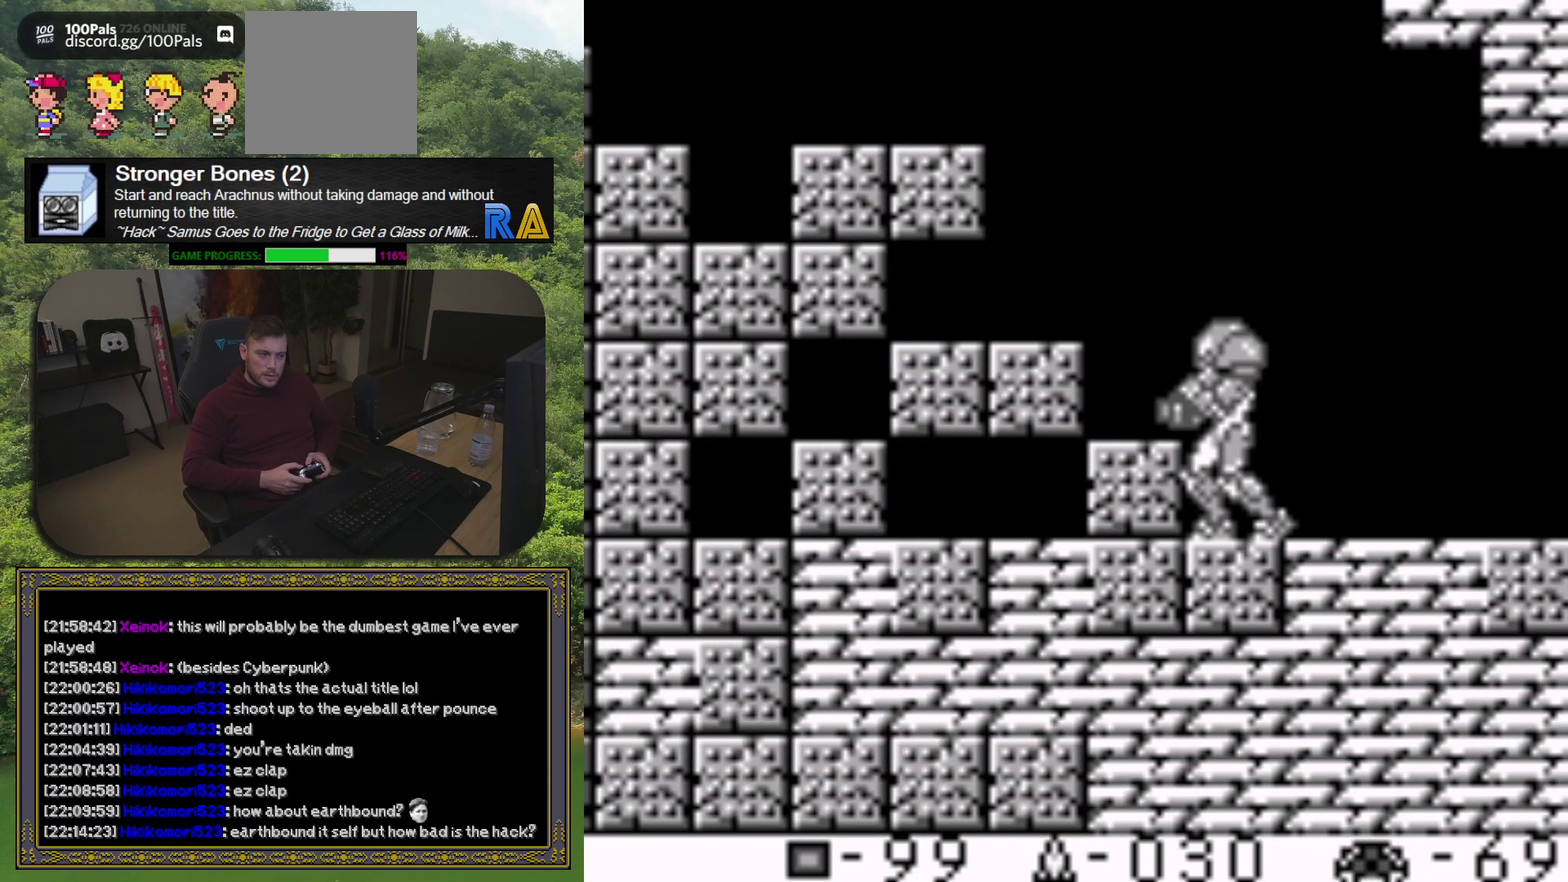
{"buttons": [], "events": [[133, "START", "down"], [317, "START", "up"]]}
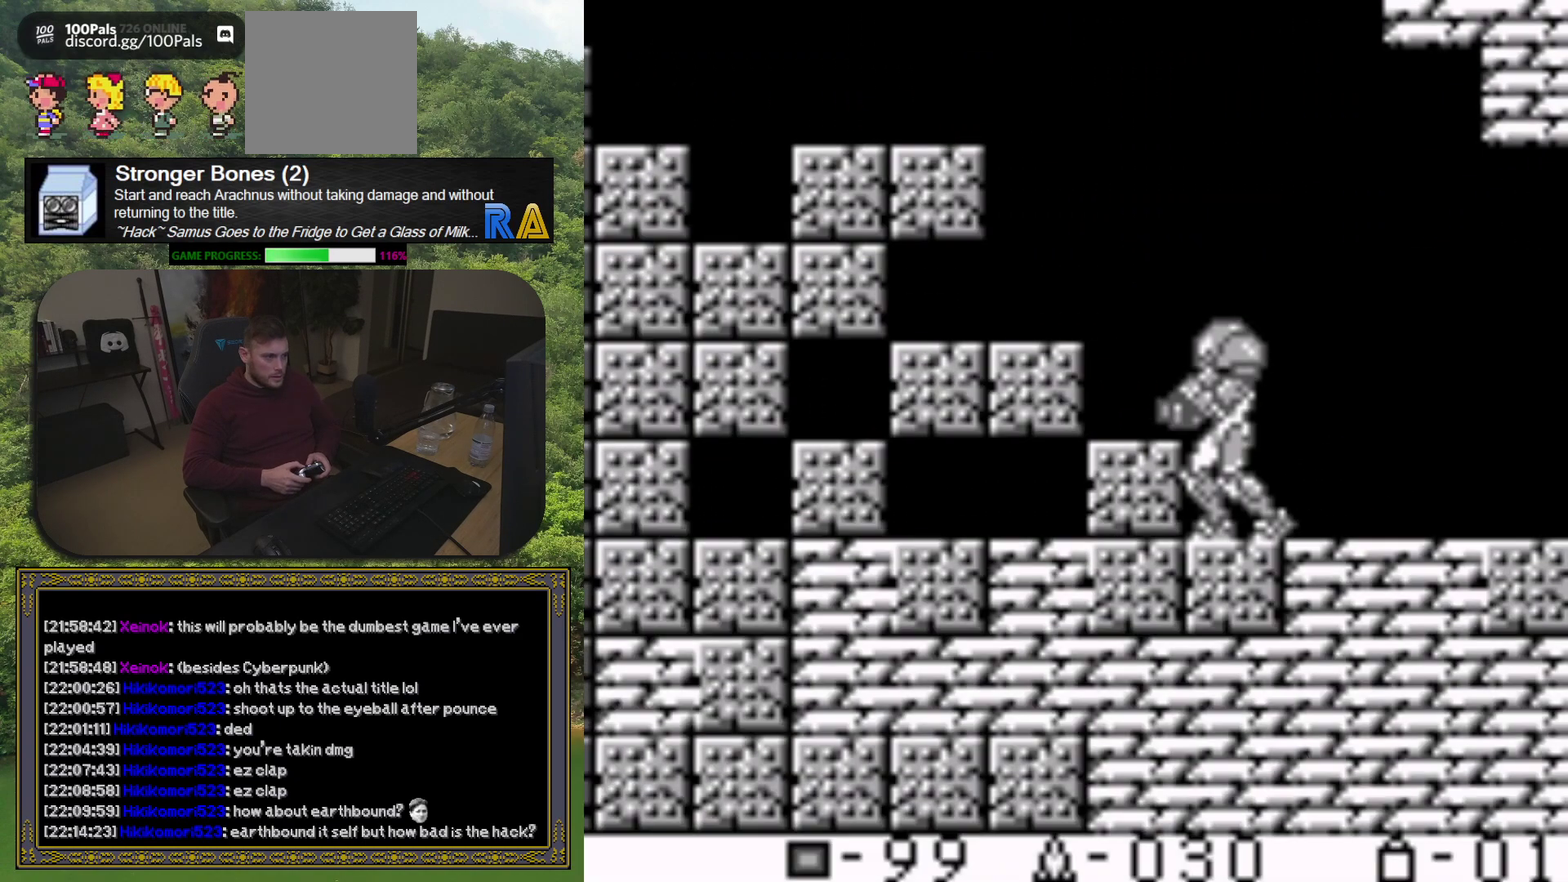
{"buttons": [], "events": []}
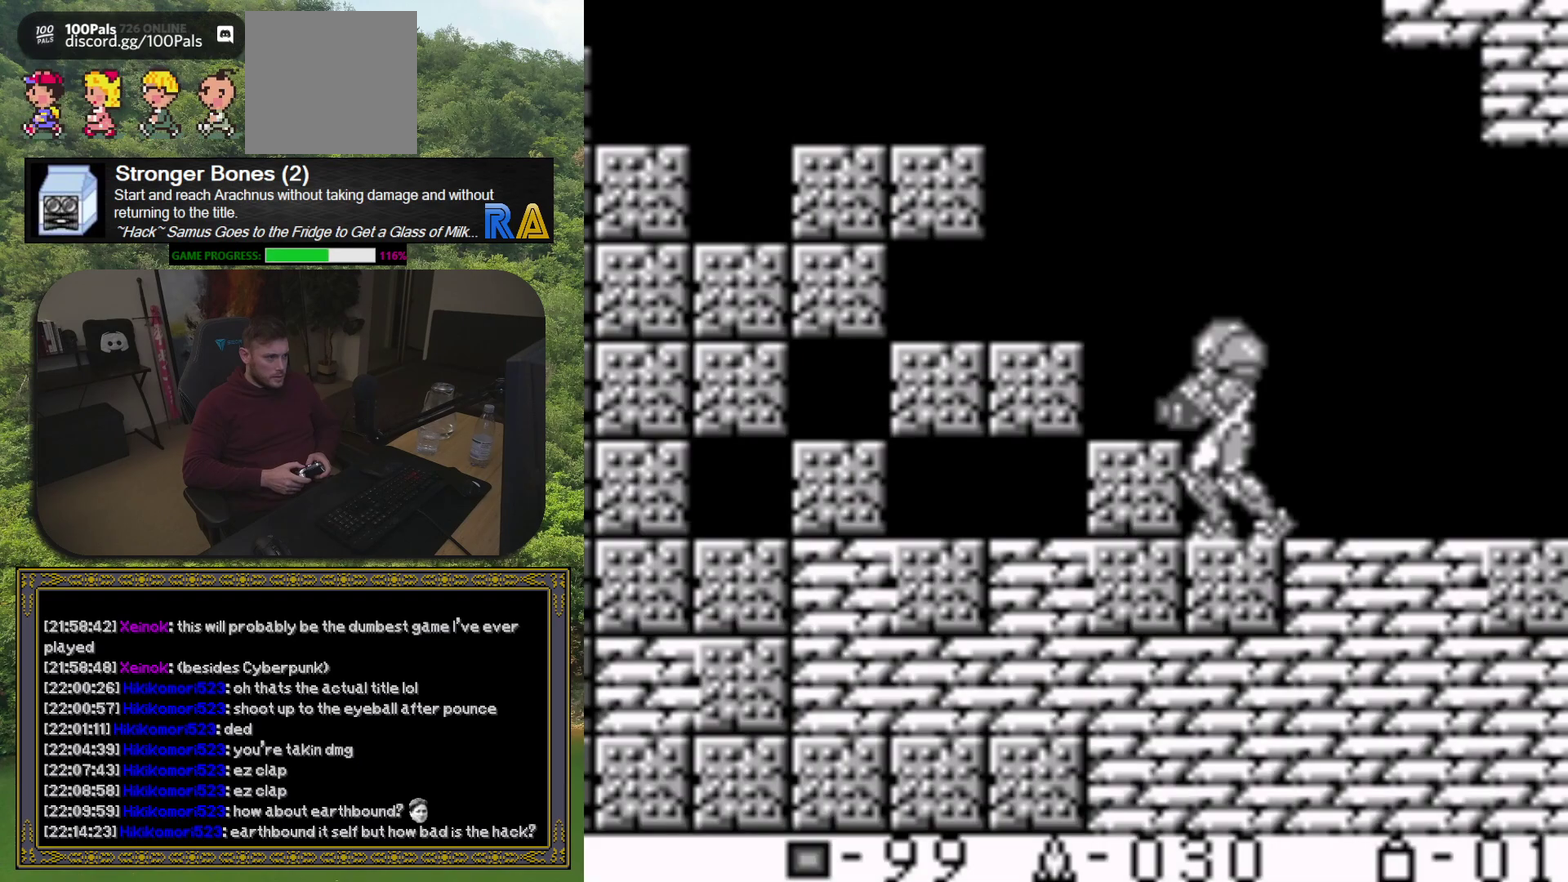
{"buttons": ["START"], "events": [[333, "START", "down"]]}
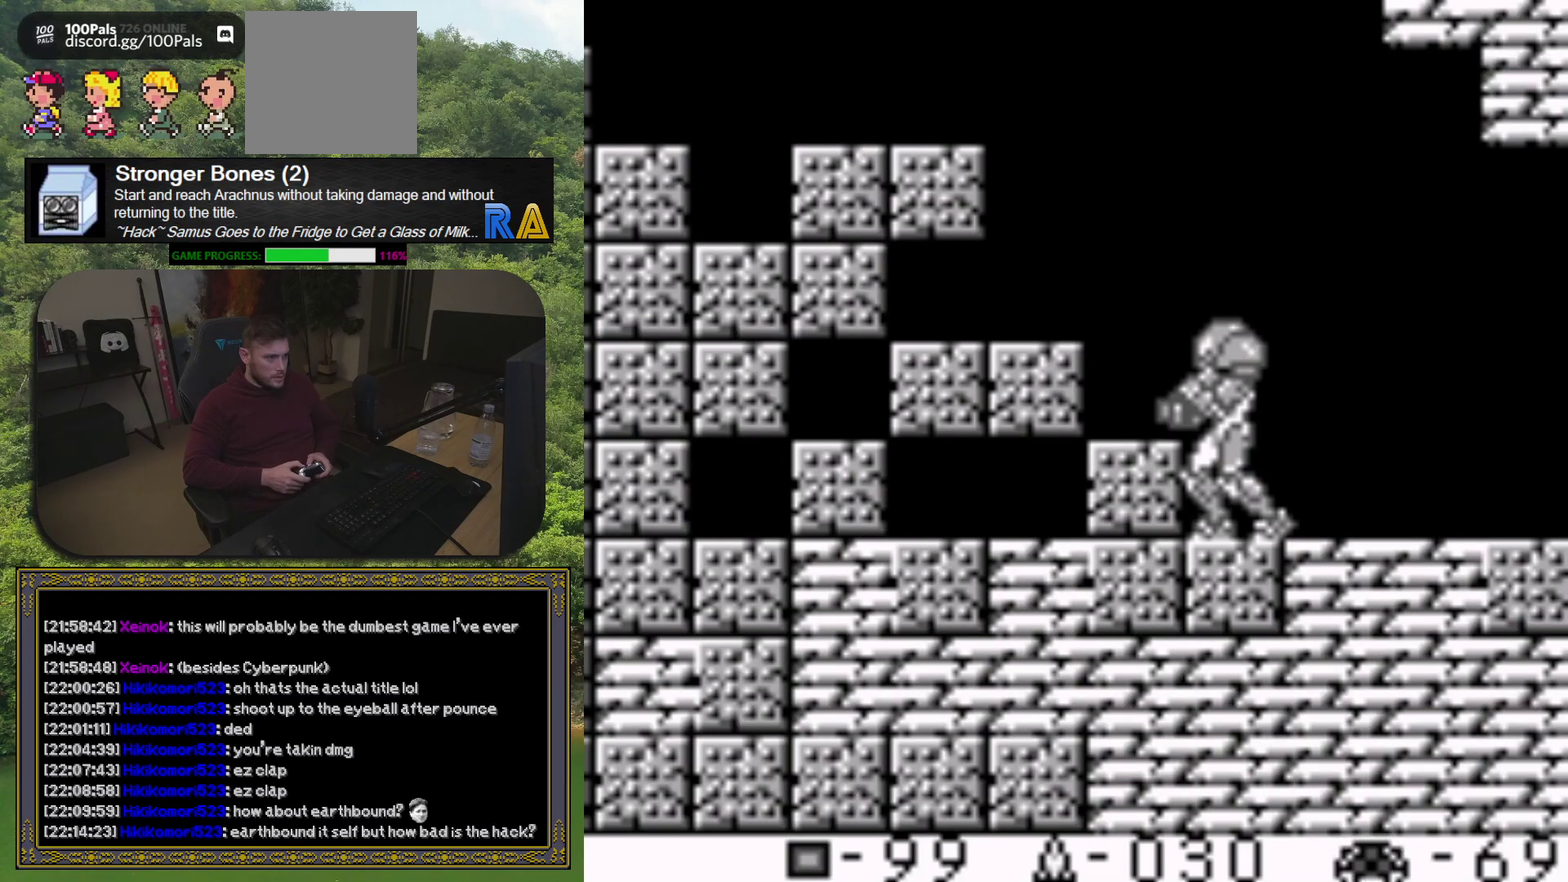
{"buttons": [], "events": [[33, "START", "up"], [233, "SELECT", "down"], [433, "SELECT", "up"]]}
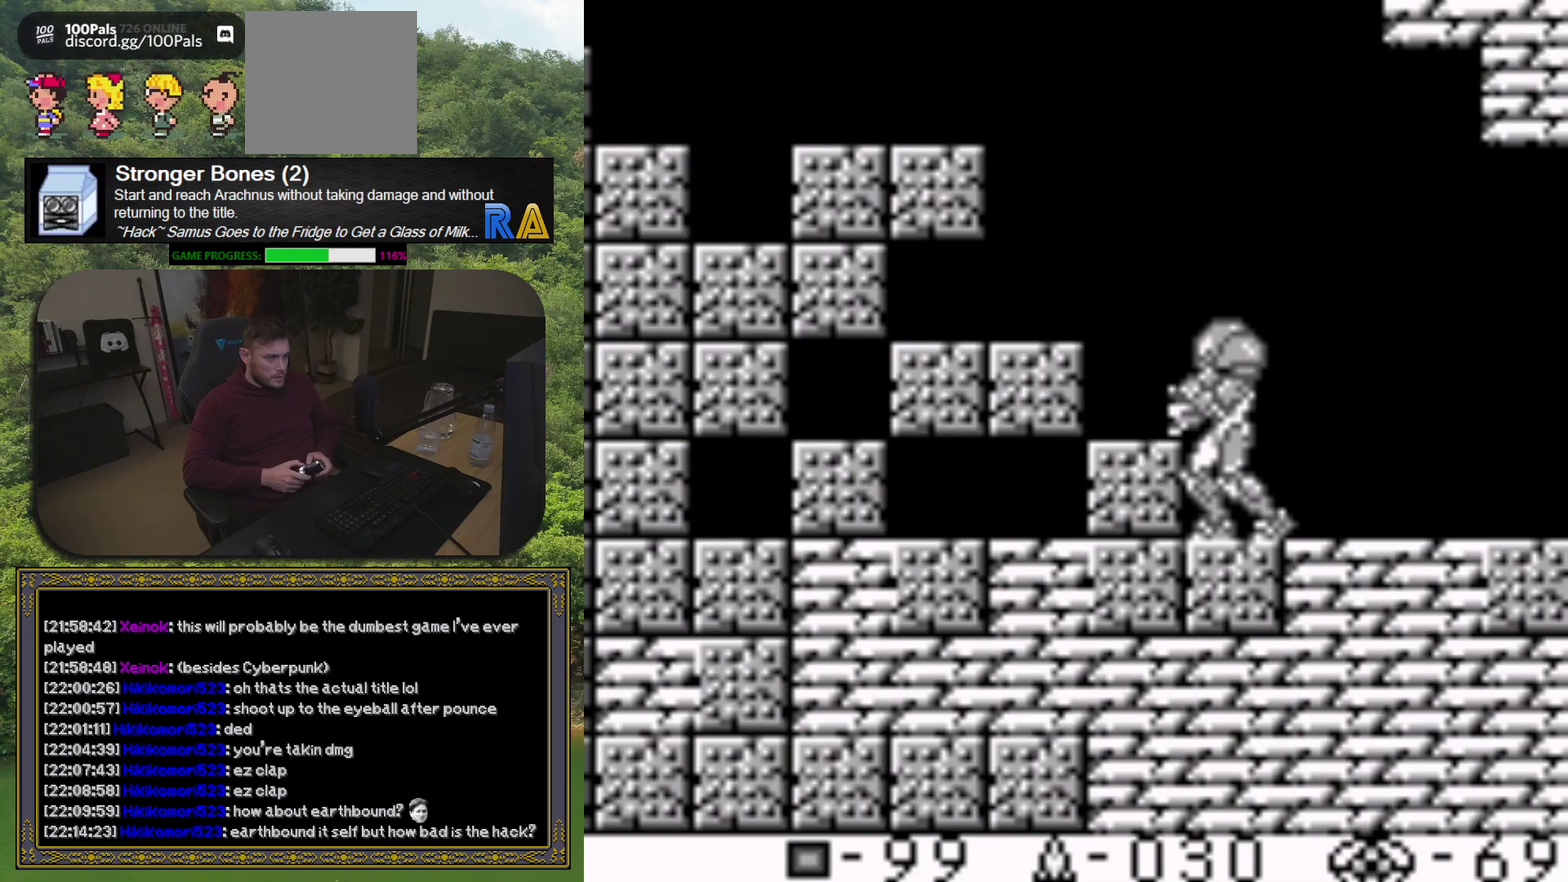
{"buttons": [], "events": []}
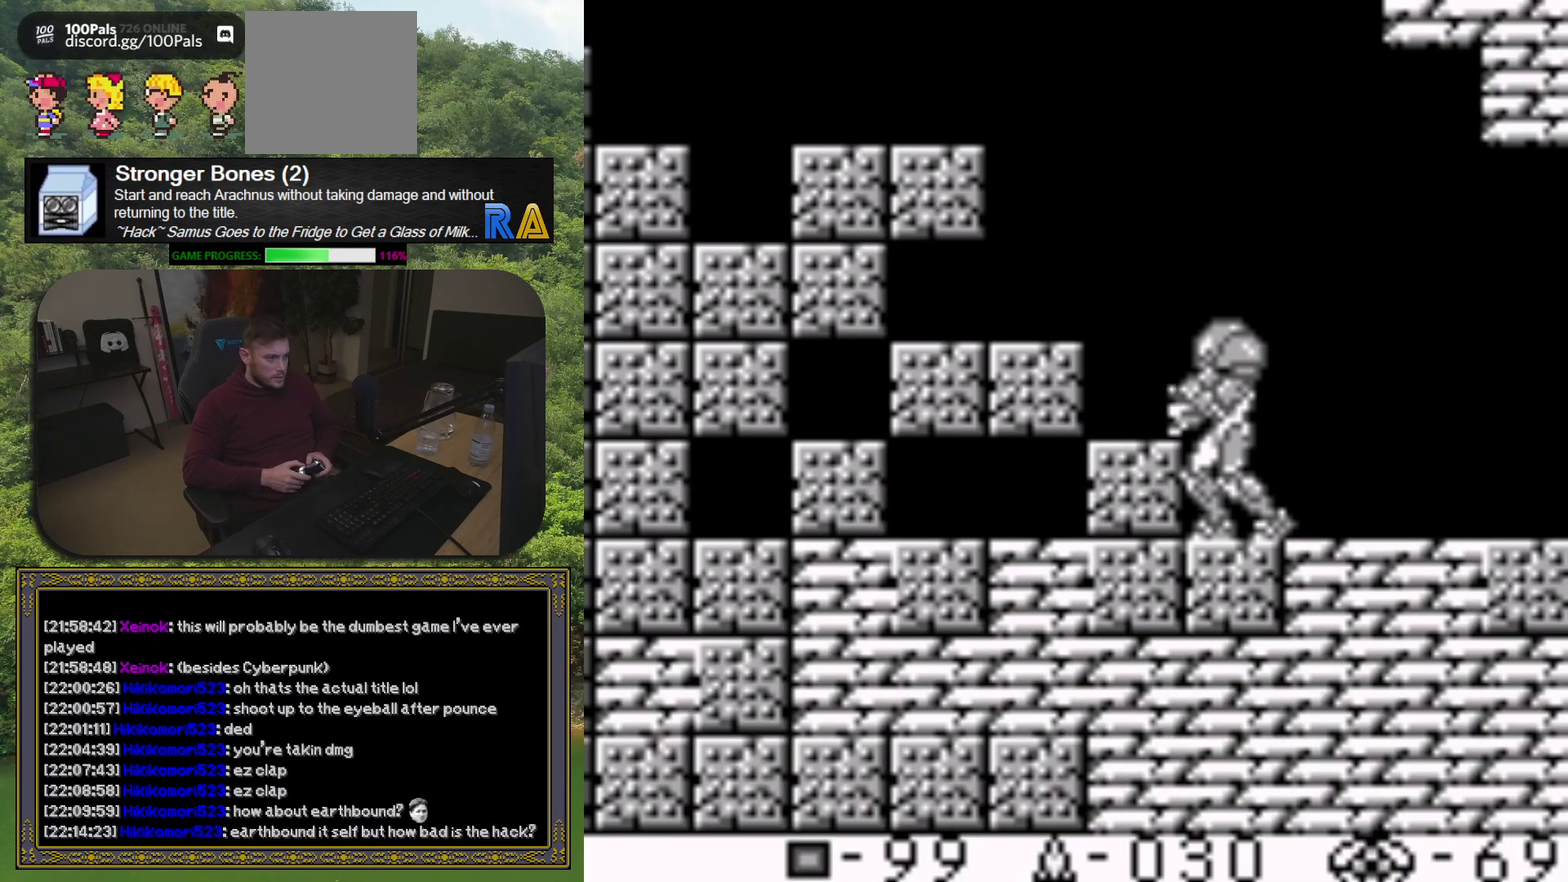
{"buttons": [], "events": [[350, "X", "down"], [467, "X", "up"]]}
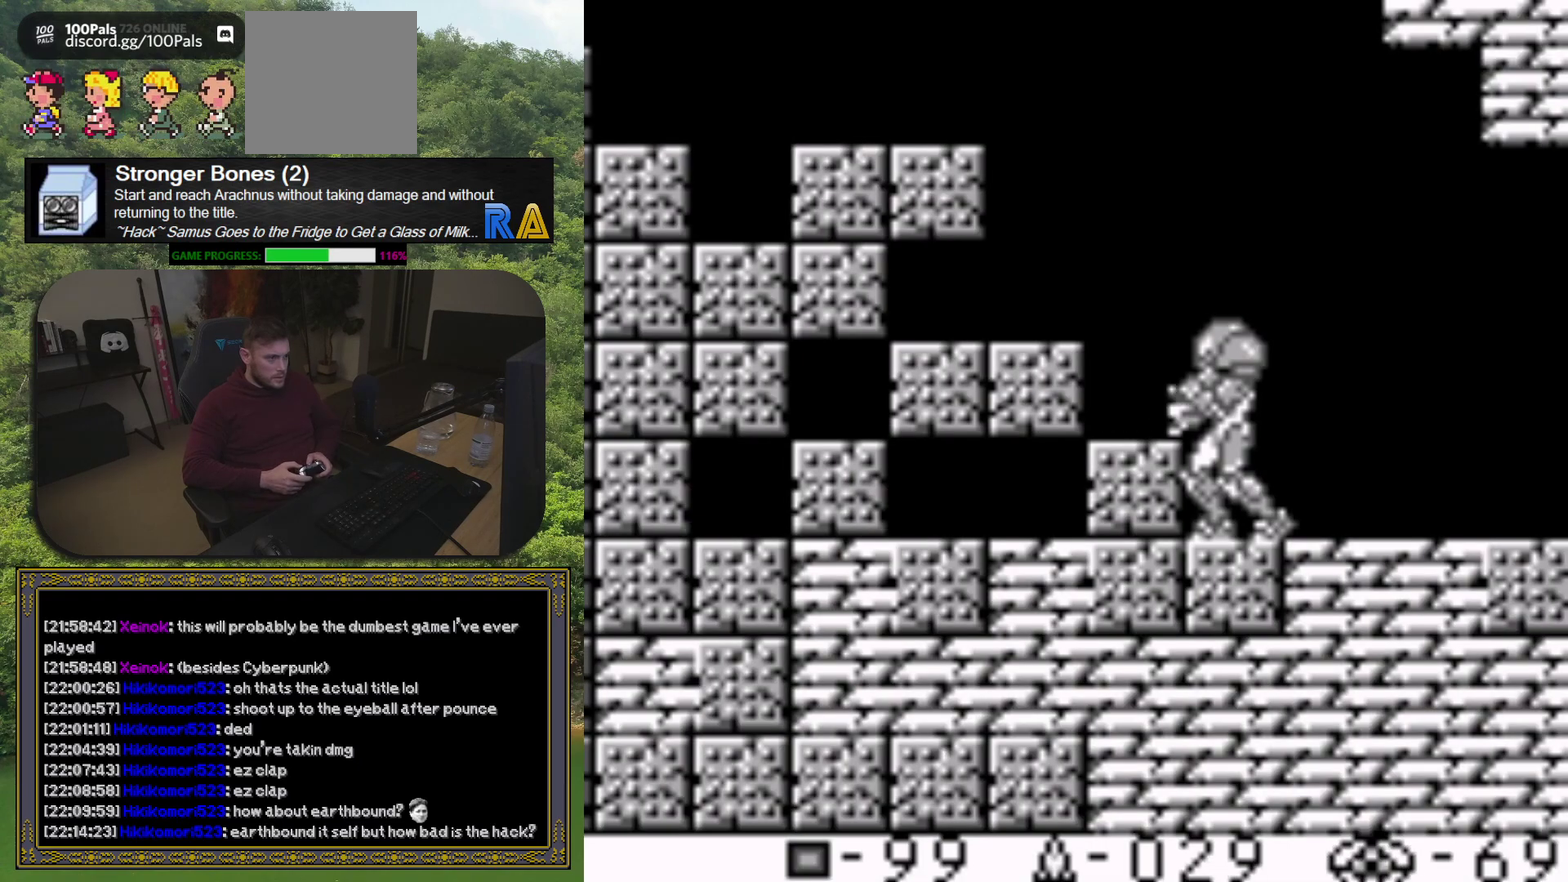
{"buttons": [], "events": []}
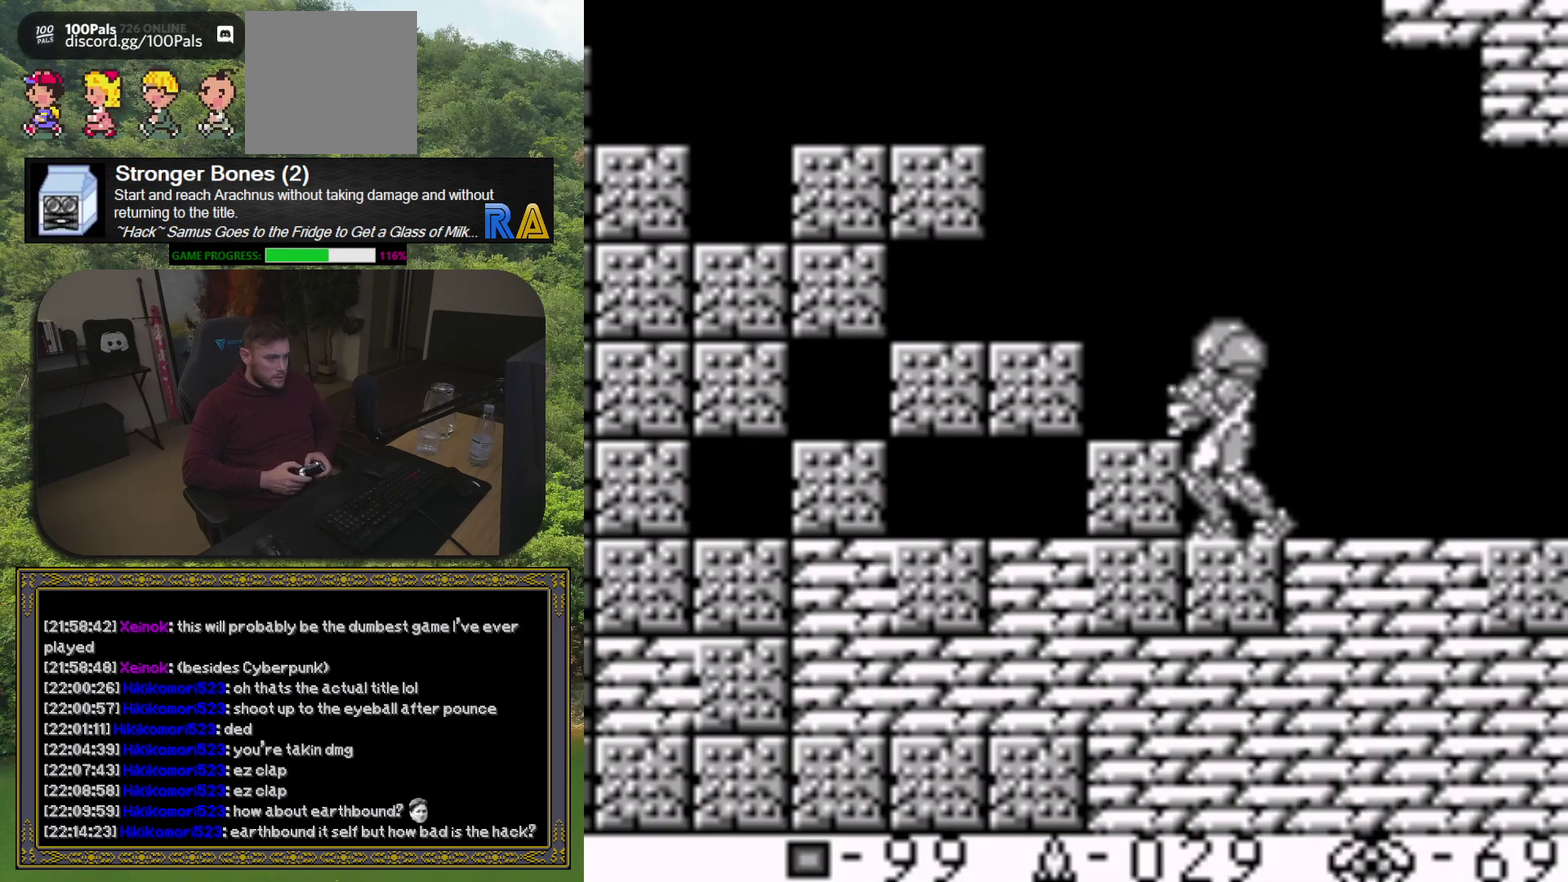
{"buttons": ["X"], "events": [[83, "DPAD_RIGHT", "down"], [217, "DPAD_RIGHT", "up"], [300, "X", "down"]]}
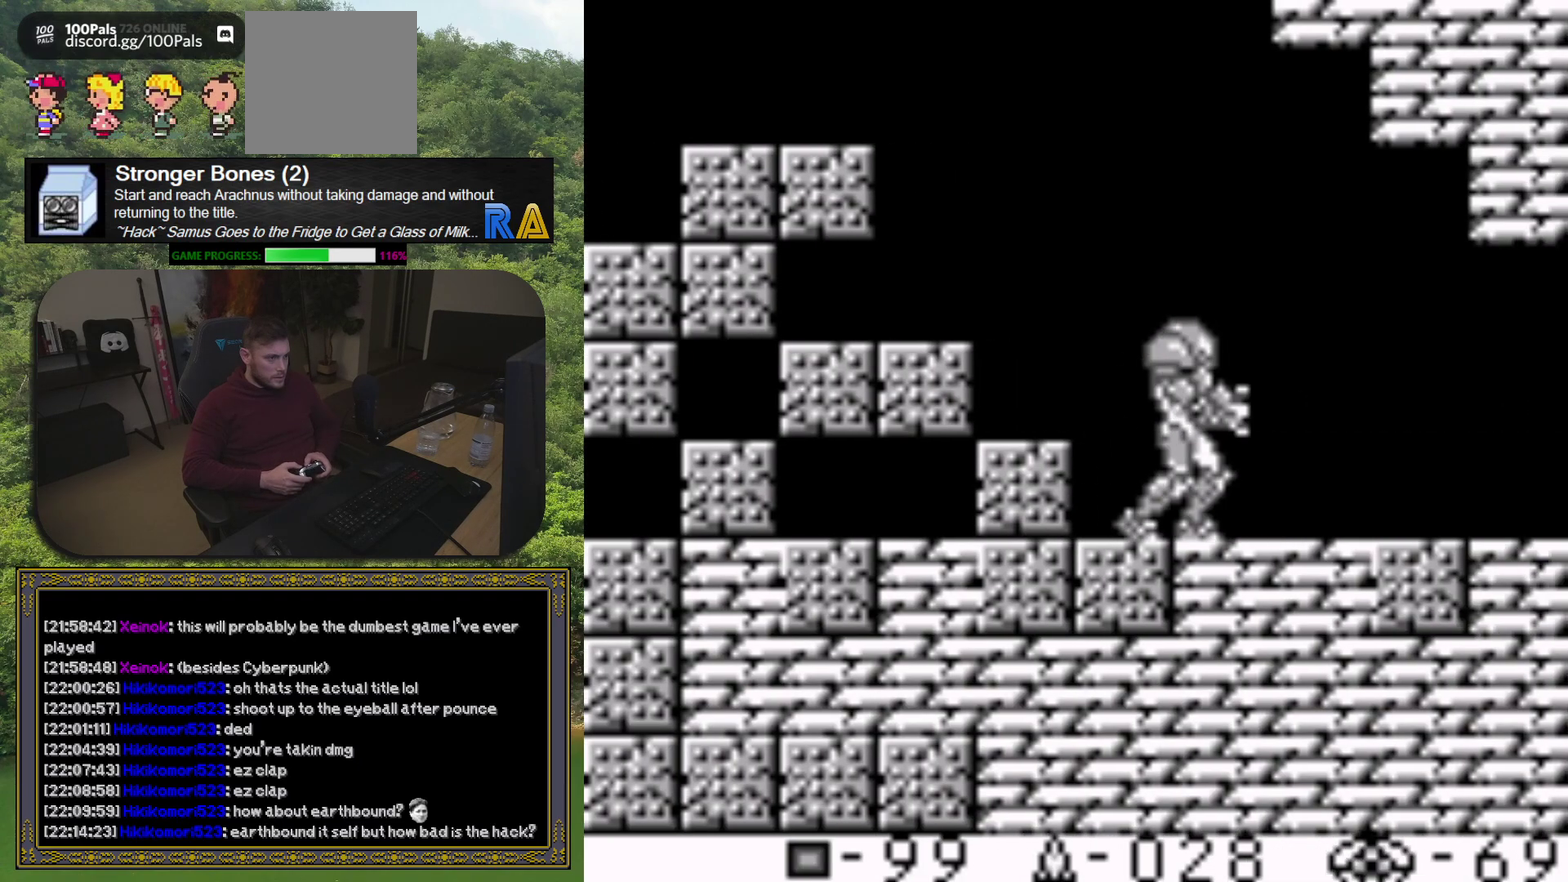
{"buttons": [], "events": [[467, "X", "up"]]}
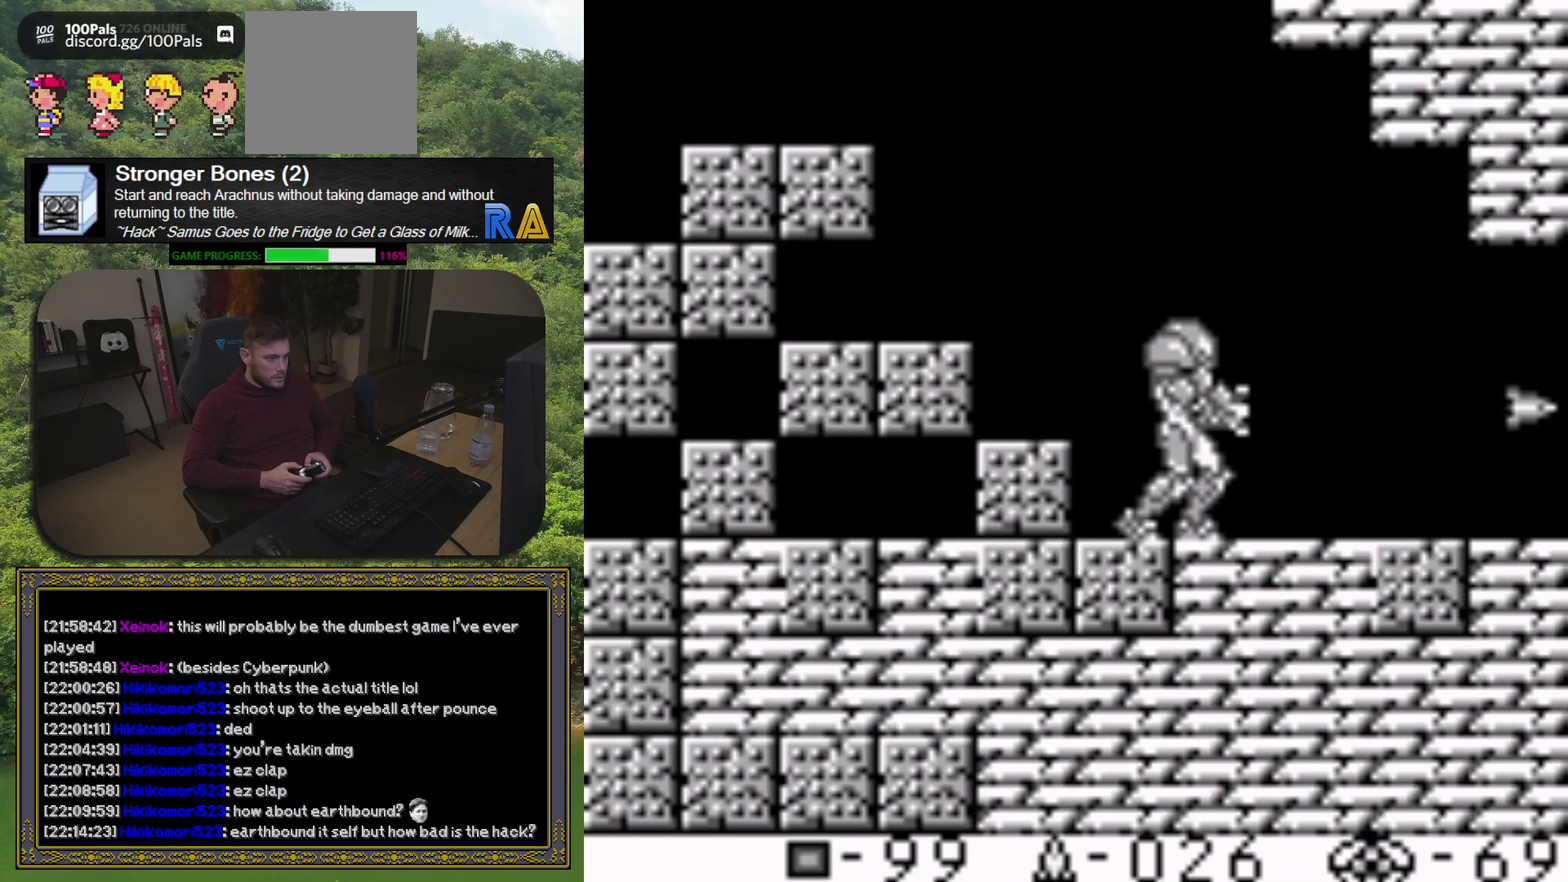
{"buttons": [], "events": []}
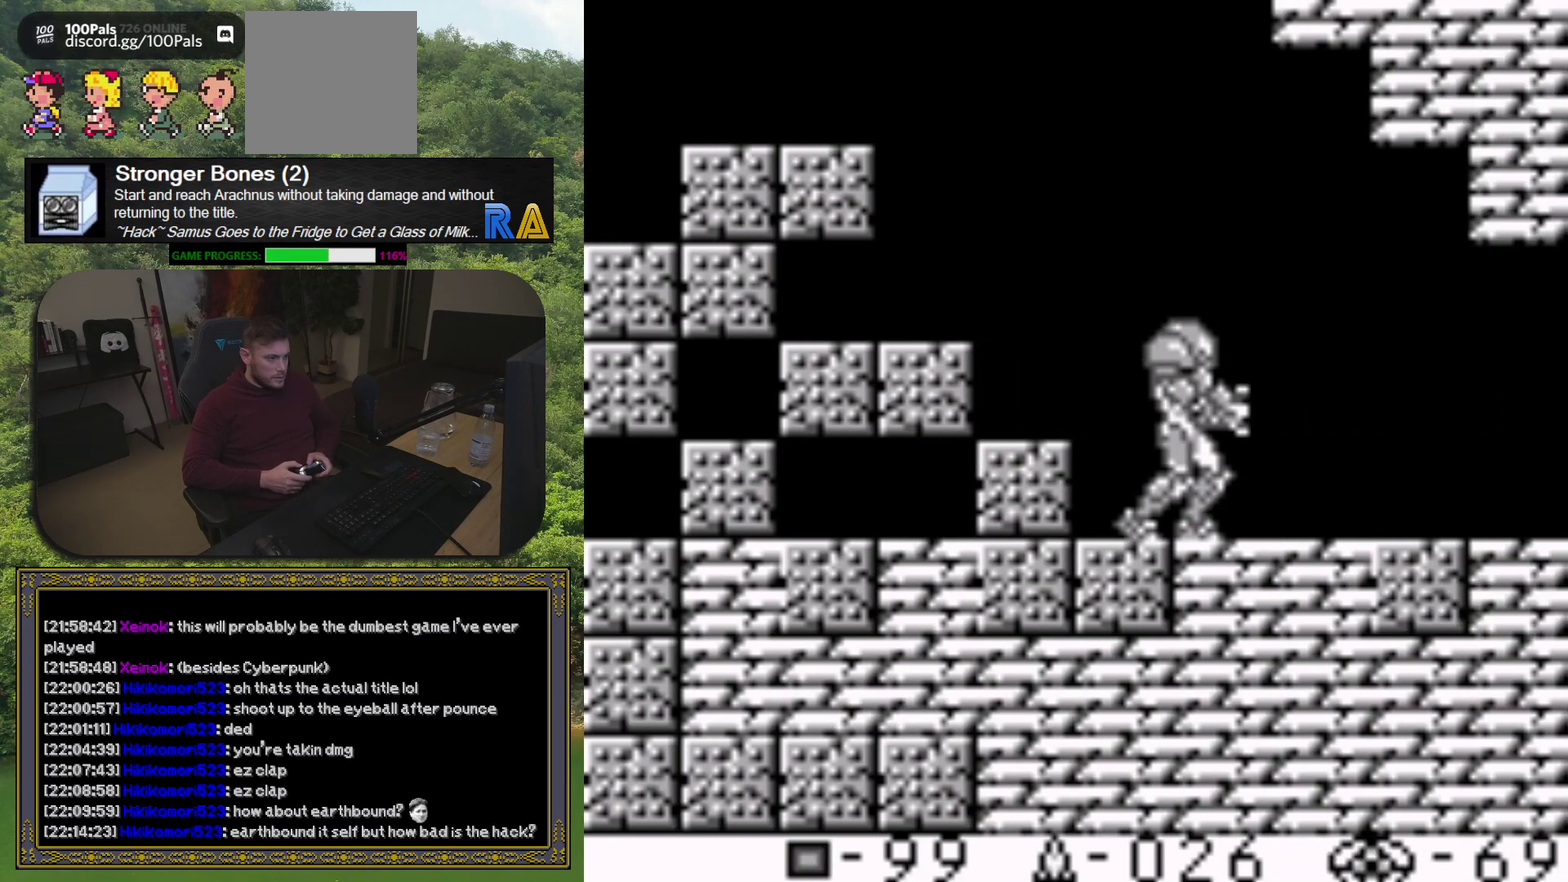
{"buttons": [], "events": [[100, "SELECT", "down"], [250, "SELECT", "up"]]}
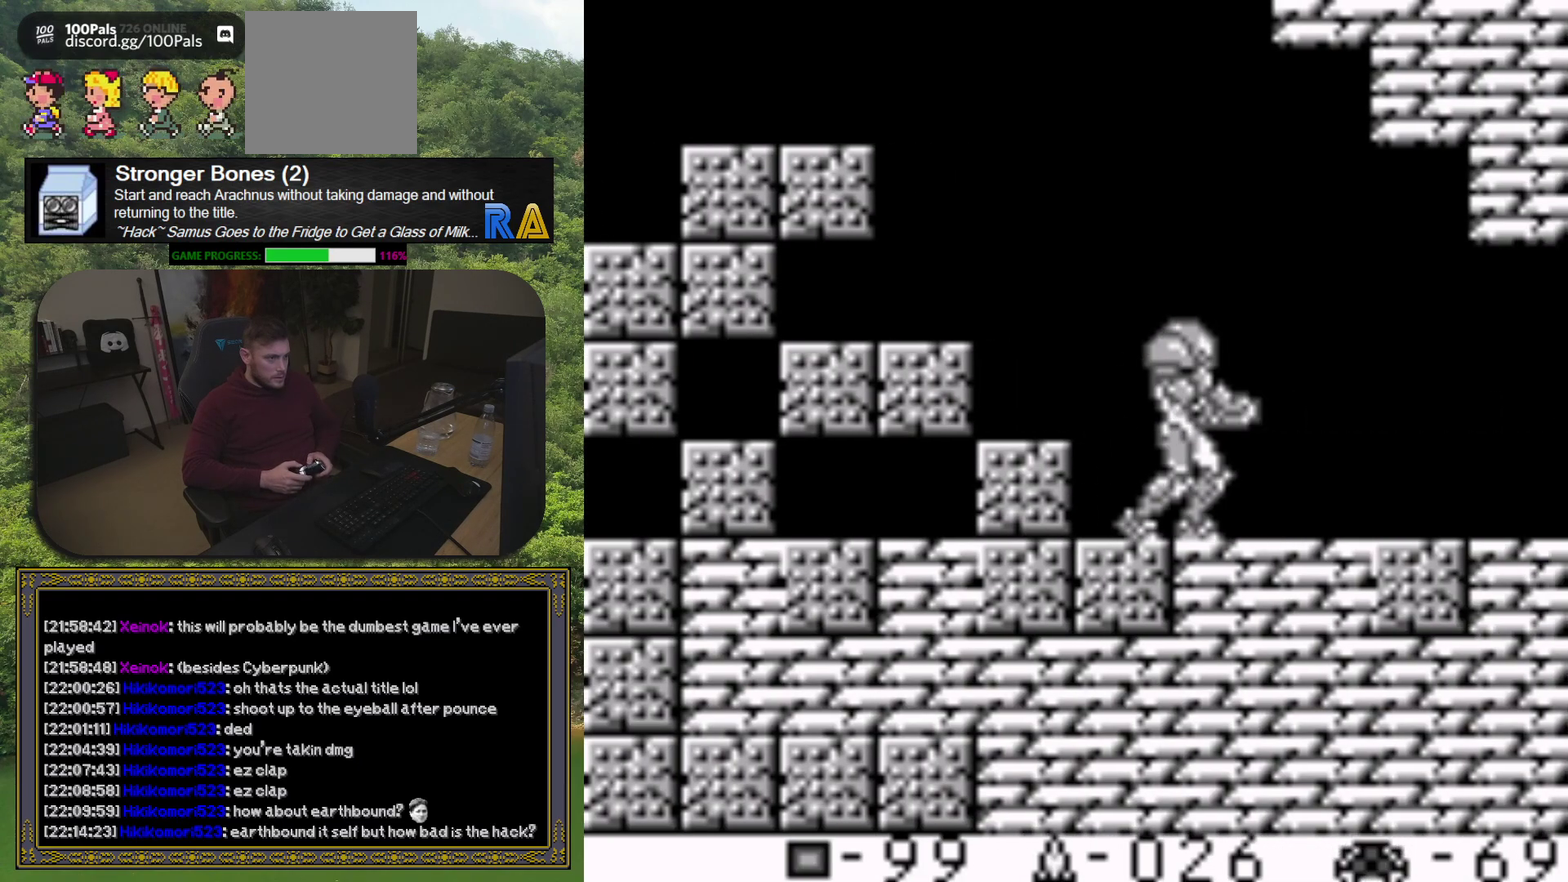
{"buttons": ["SELECT"], "events": [[100, "SELECT", "down"], [250, "SELECT", "up"], [467, "SELECT", "down"]]}
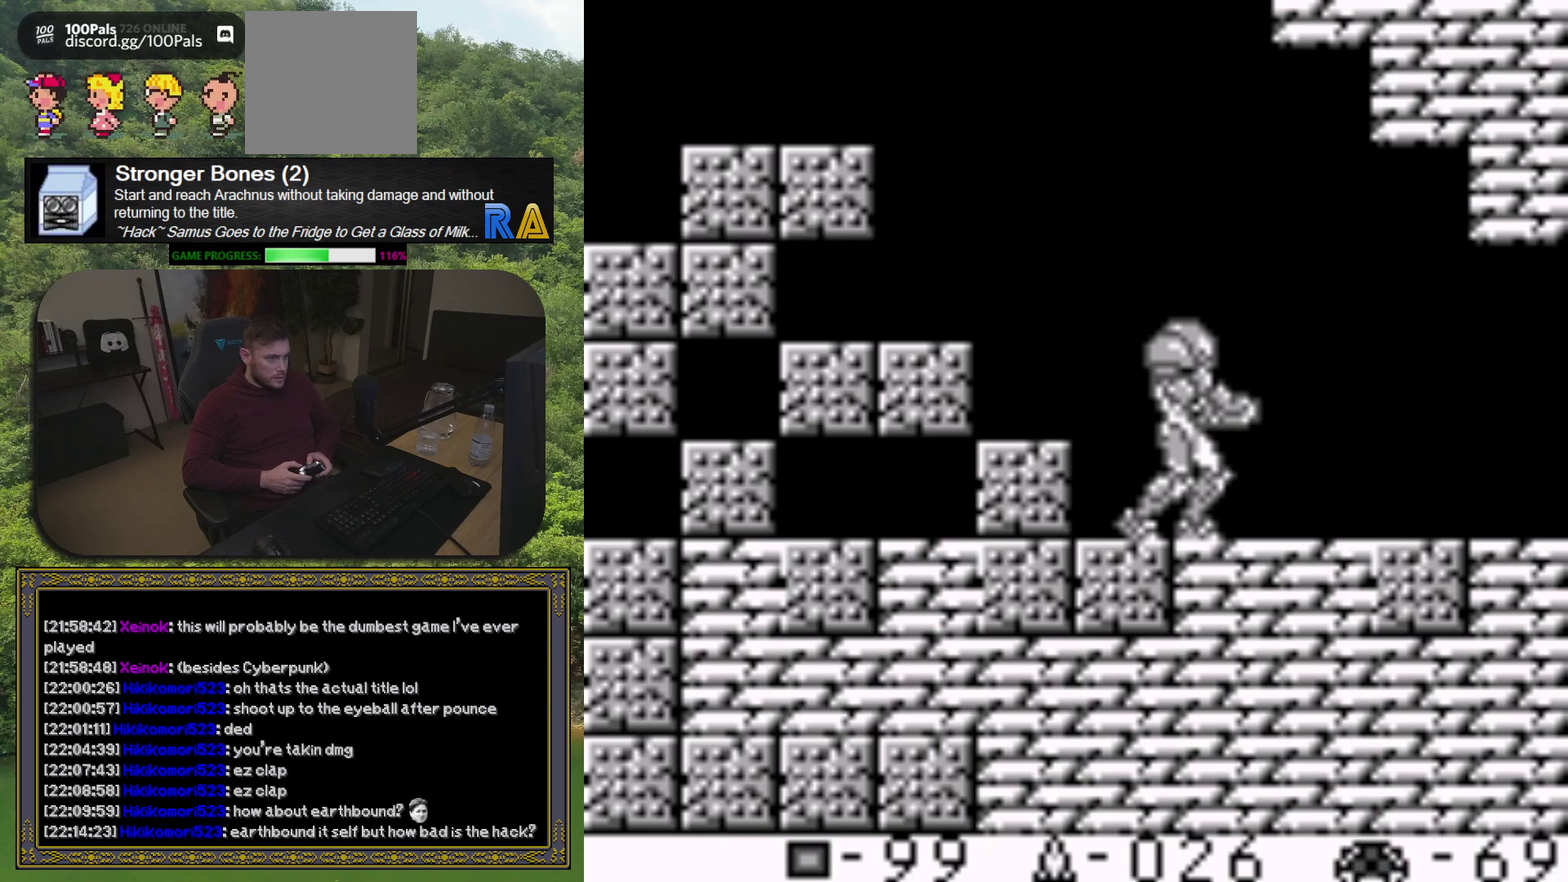
{"buttons": ["DPAD_LEFT"], "events": [[50, "SELECT", "up"], [433, "DPAD_LEFT", "down"]]}
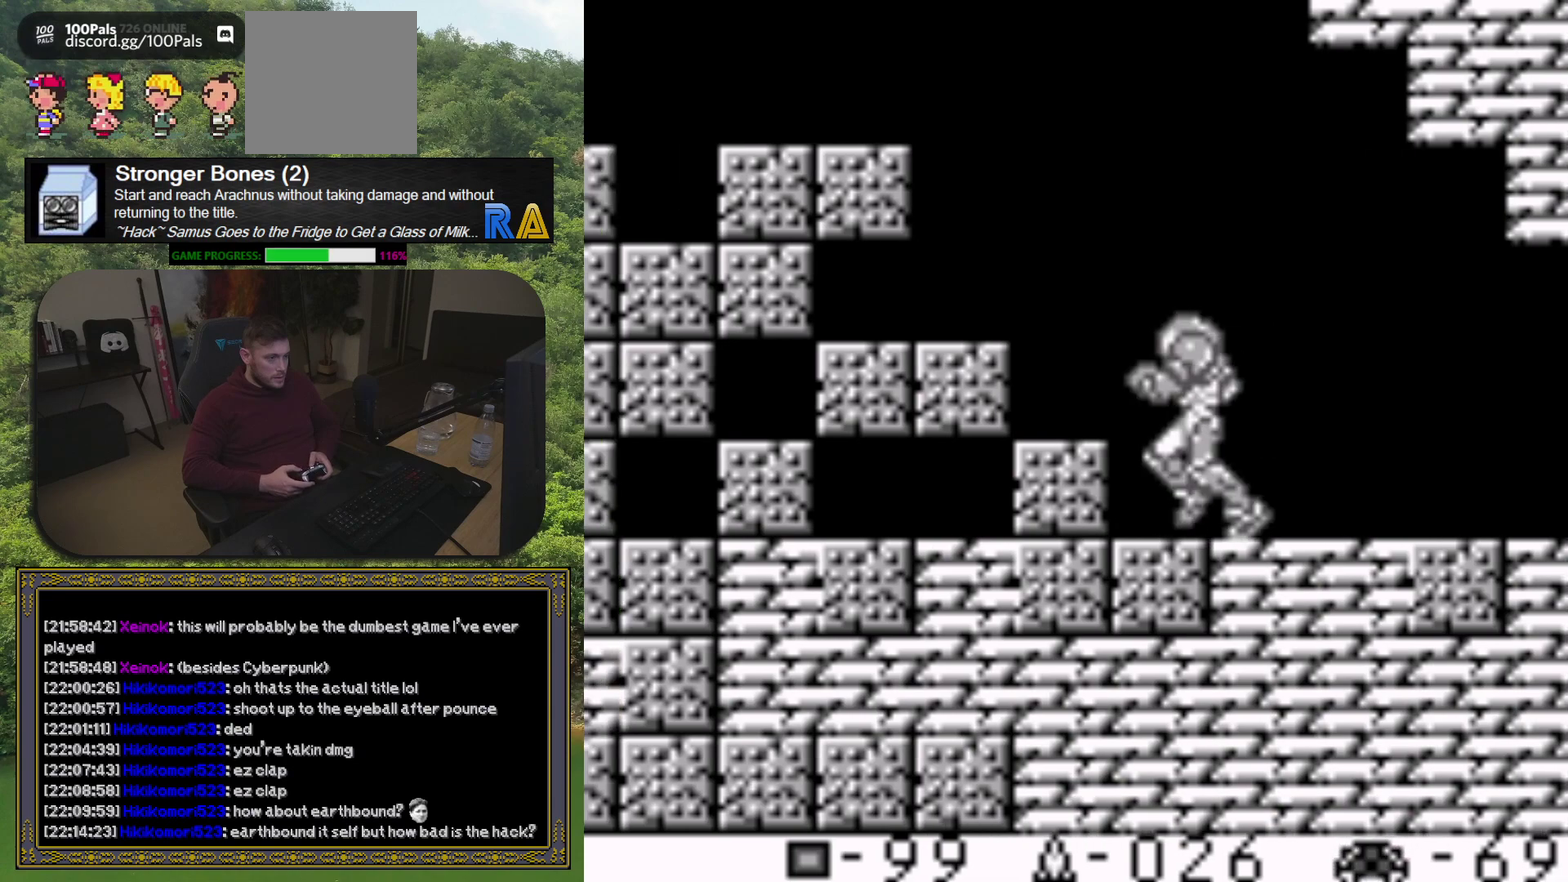
{"buttons": ["A", "DPAD_LEFT"], "events": [[117, "A", "down"]]}
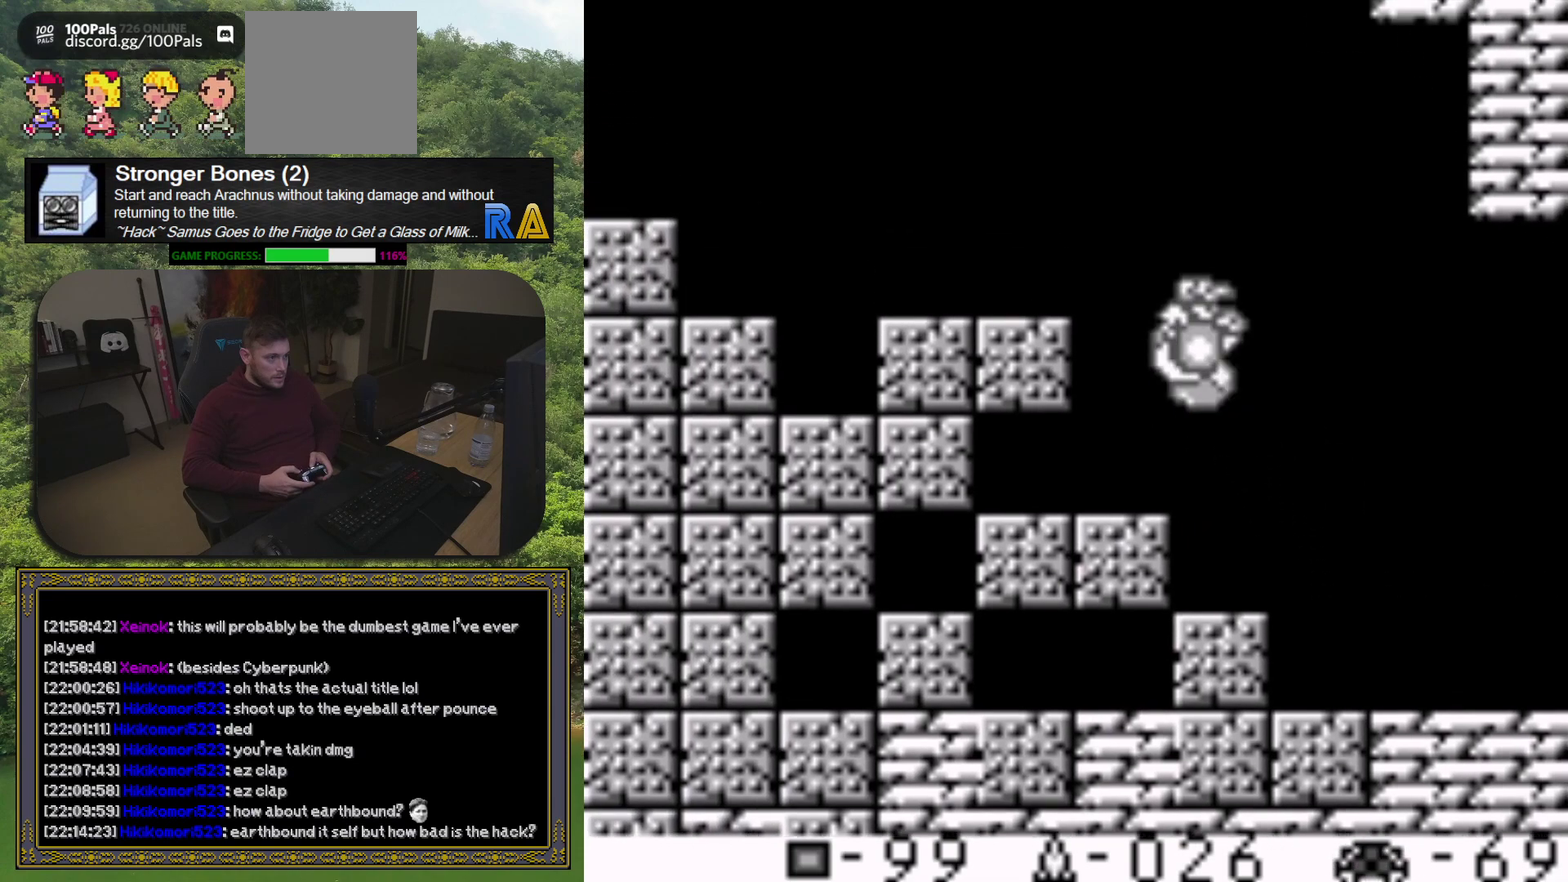
{"buttons": ["DPAD_LEFT"], "events": [[200, "A", "up"]]}
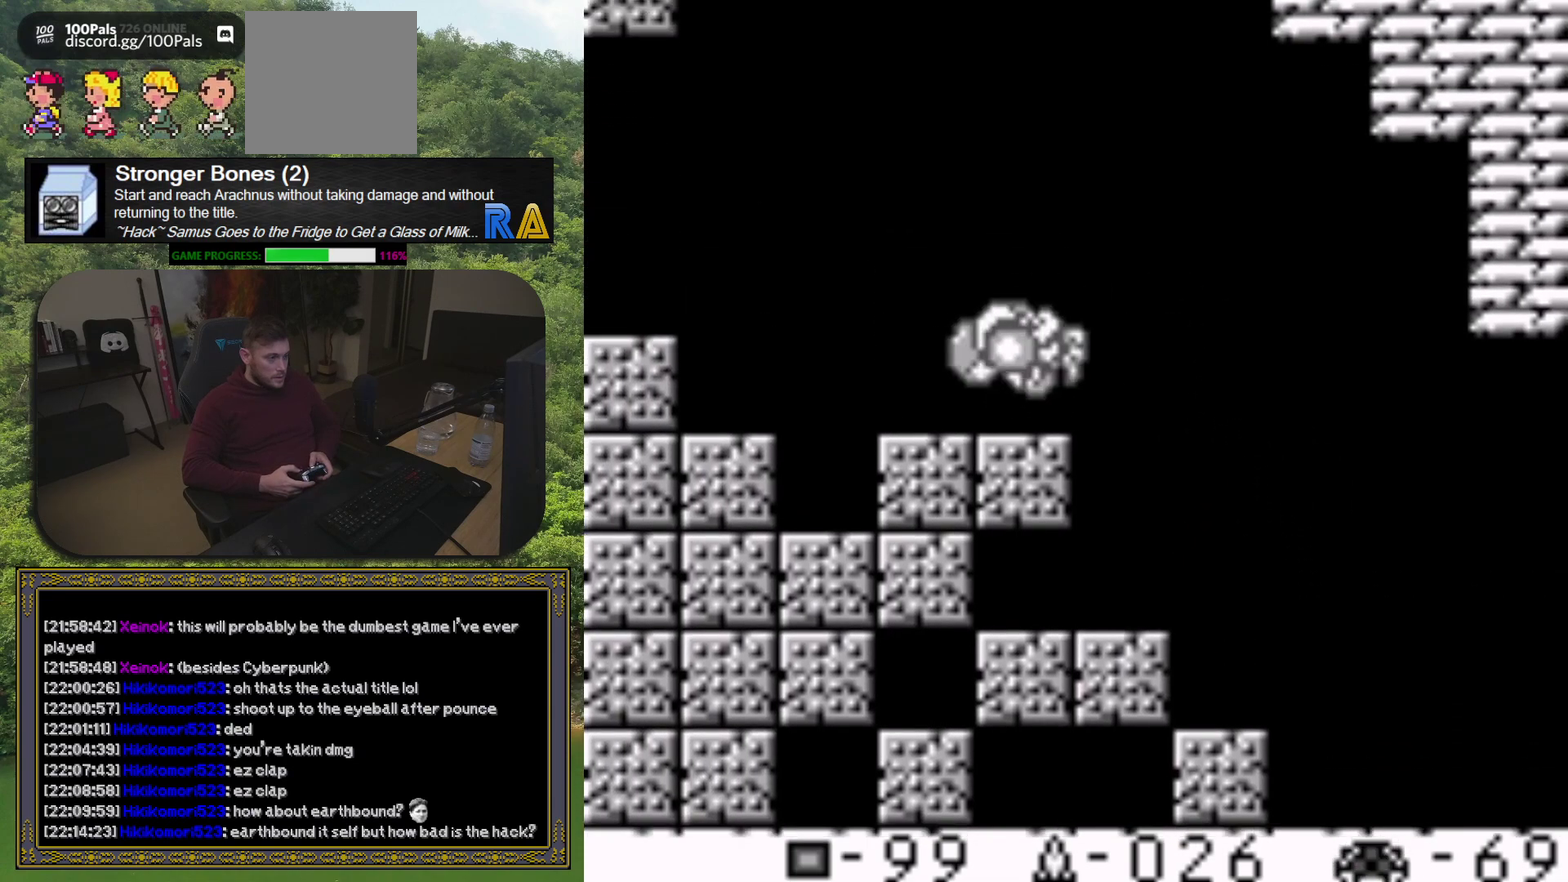
{"buttons": ["DPAD_LEFT"], "events": [[317, "A", "down"], [500, "A", "up"]]}
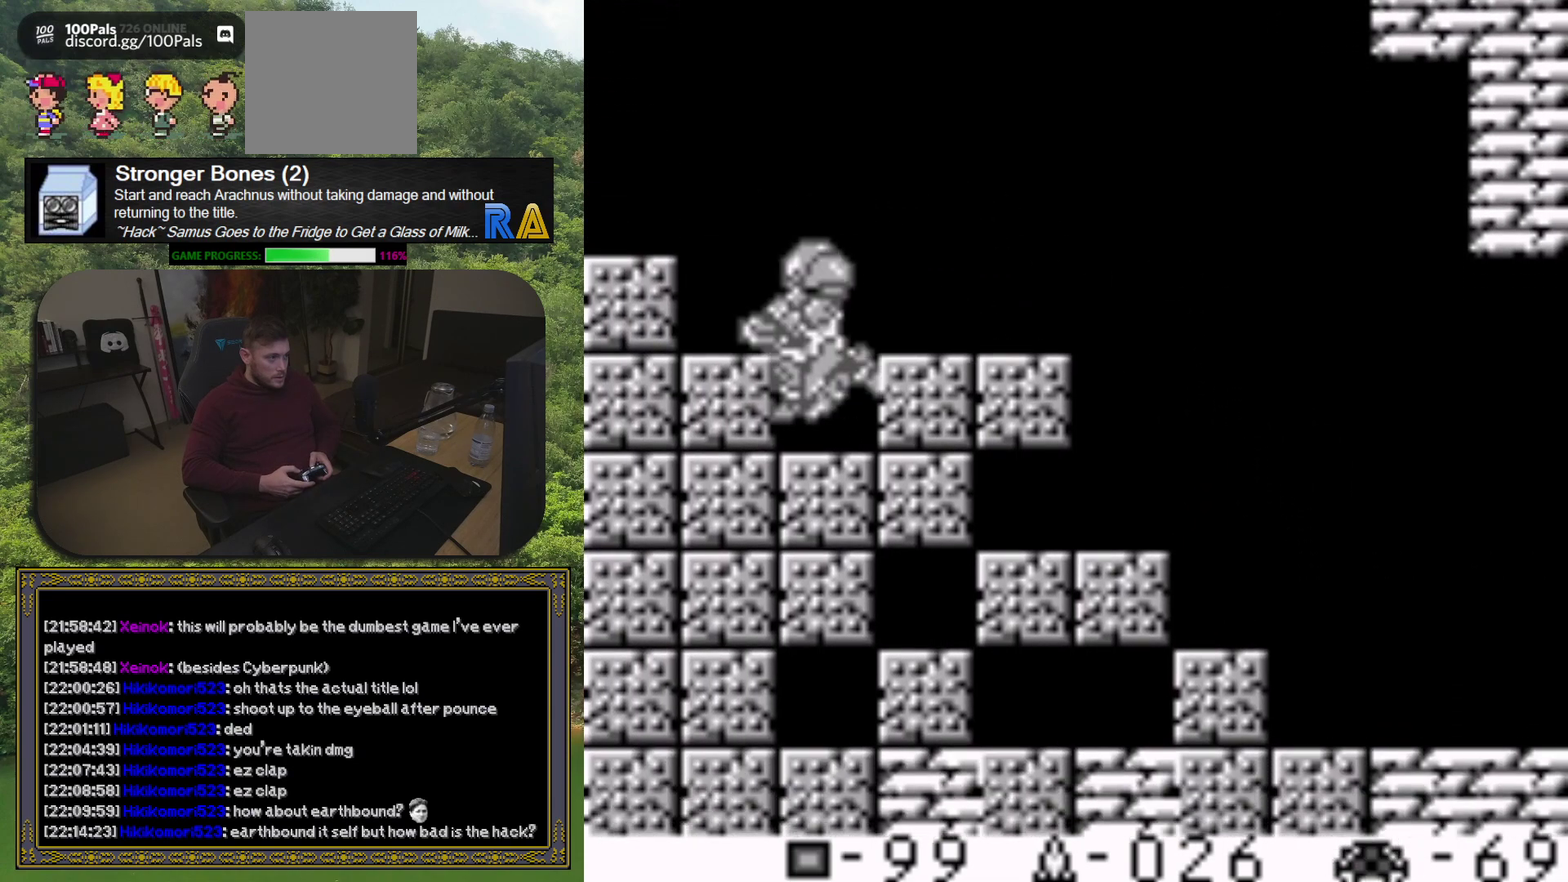
{"buttons": ["A", "DPAD_LEFT"], "events": [[233, "A", "down"]]}
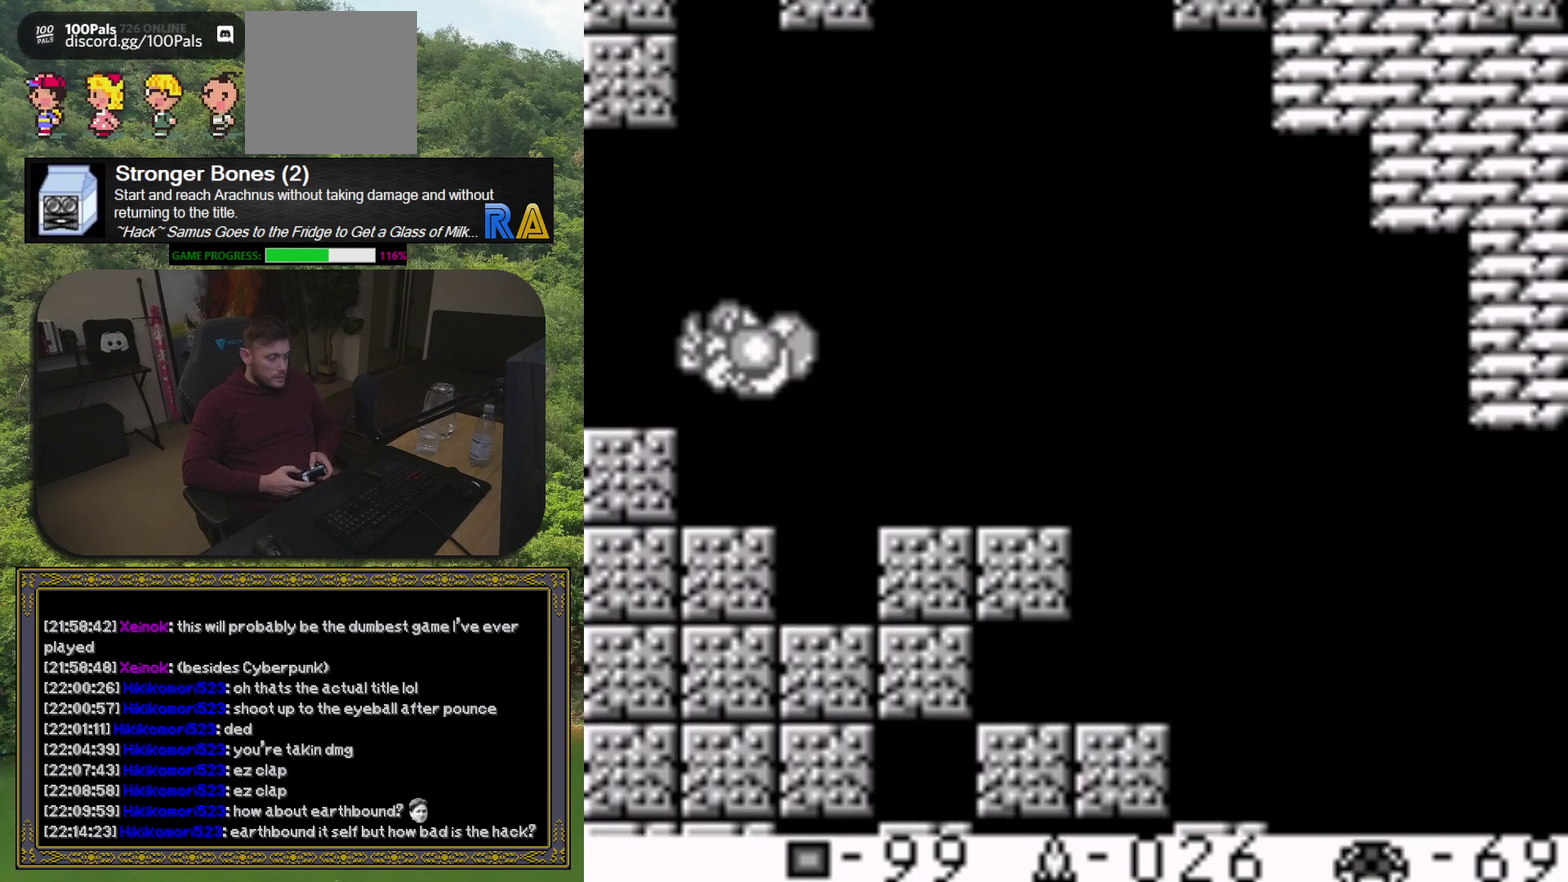
{"buttons": ["DPAD_LEFT"], "events": [[33, "A", "up"]]}
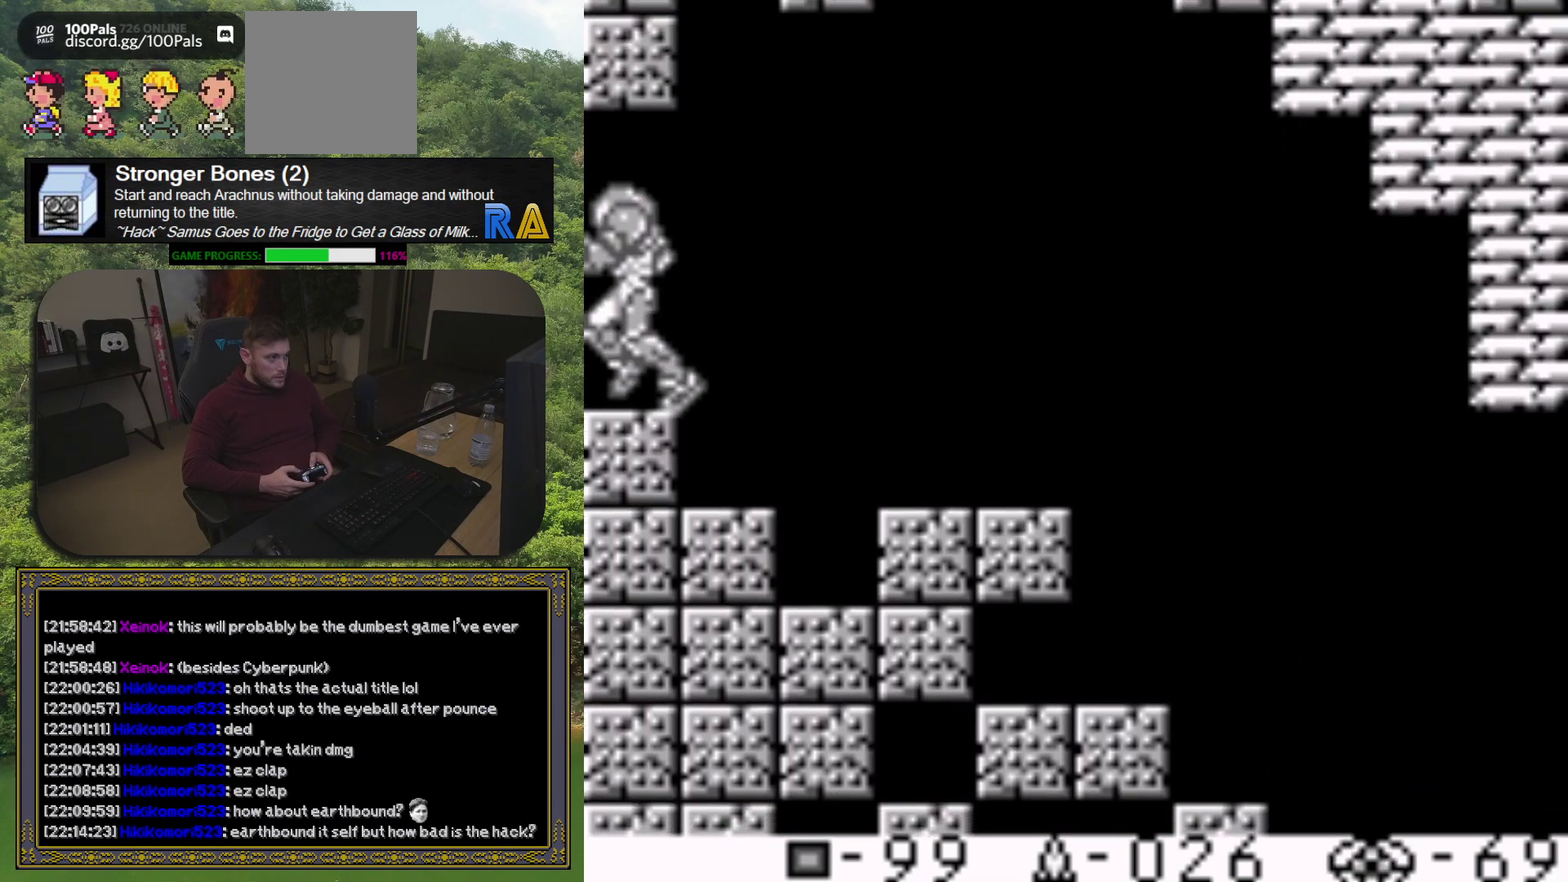
{"buttons": [], "events": [[100, "DPAD_LEFT", "up"]]}
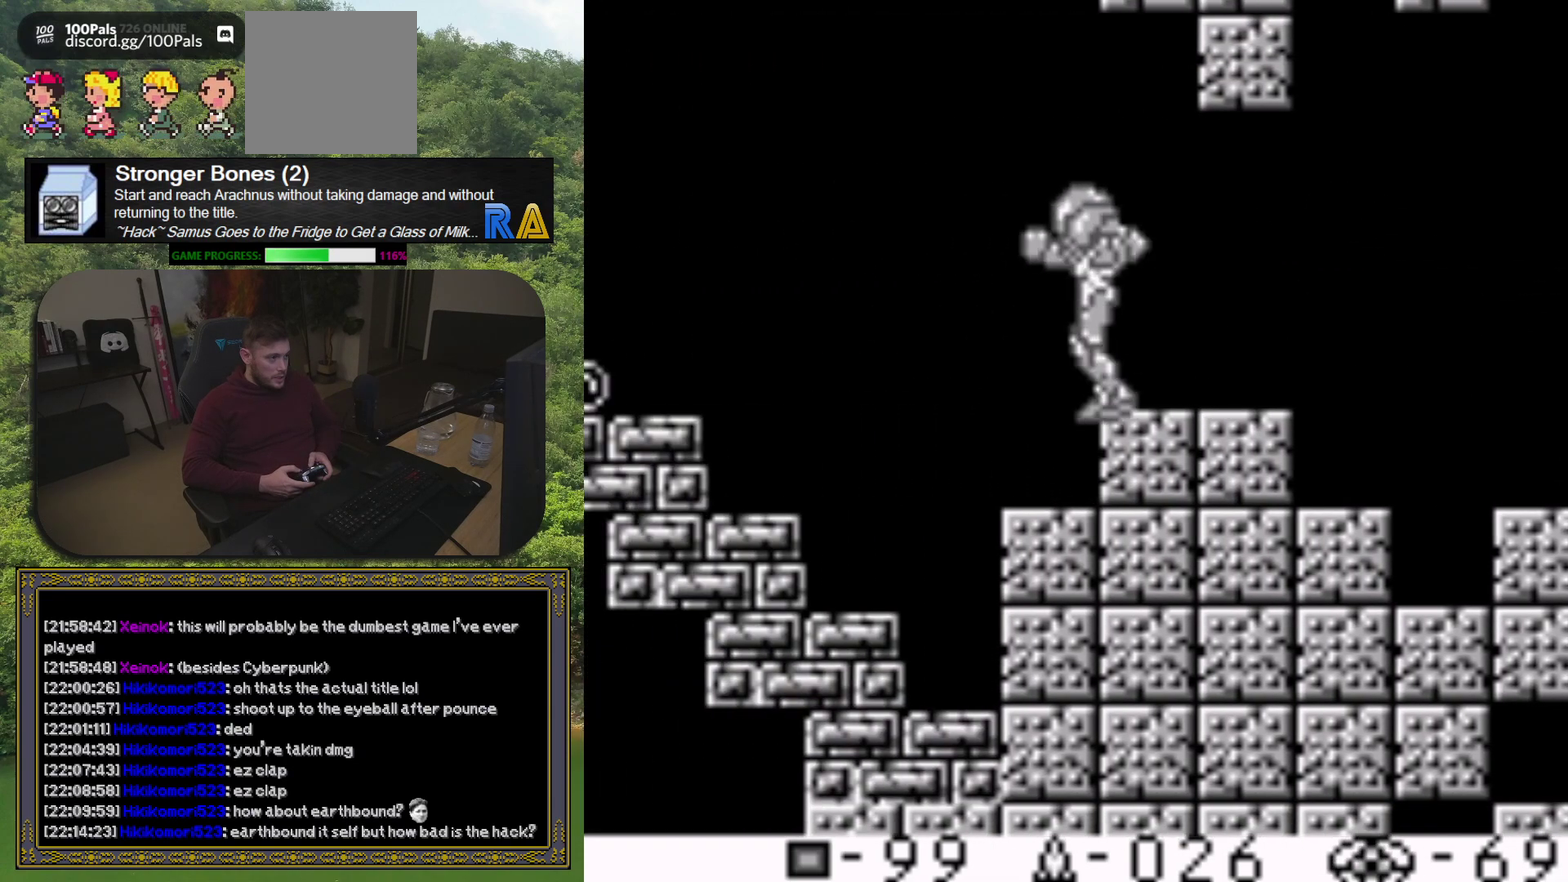
{"buttons": [], "events": []}
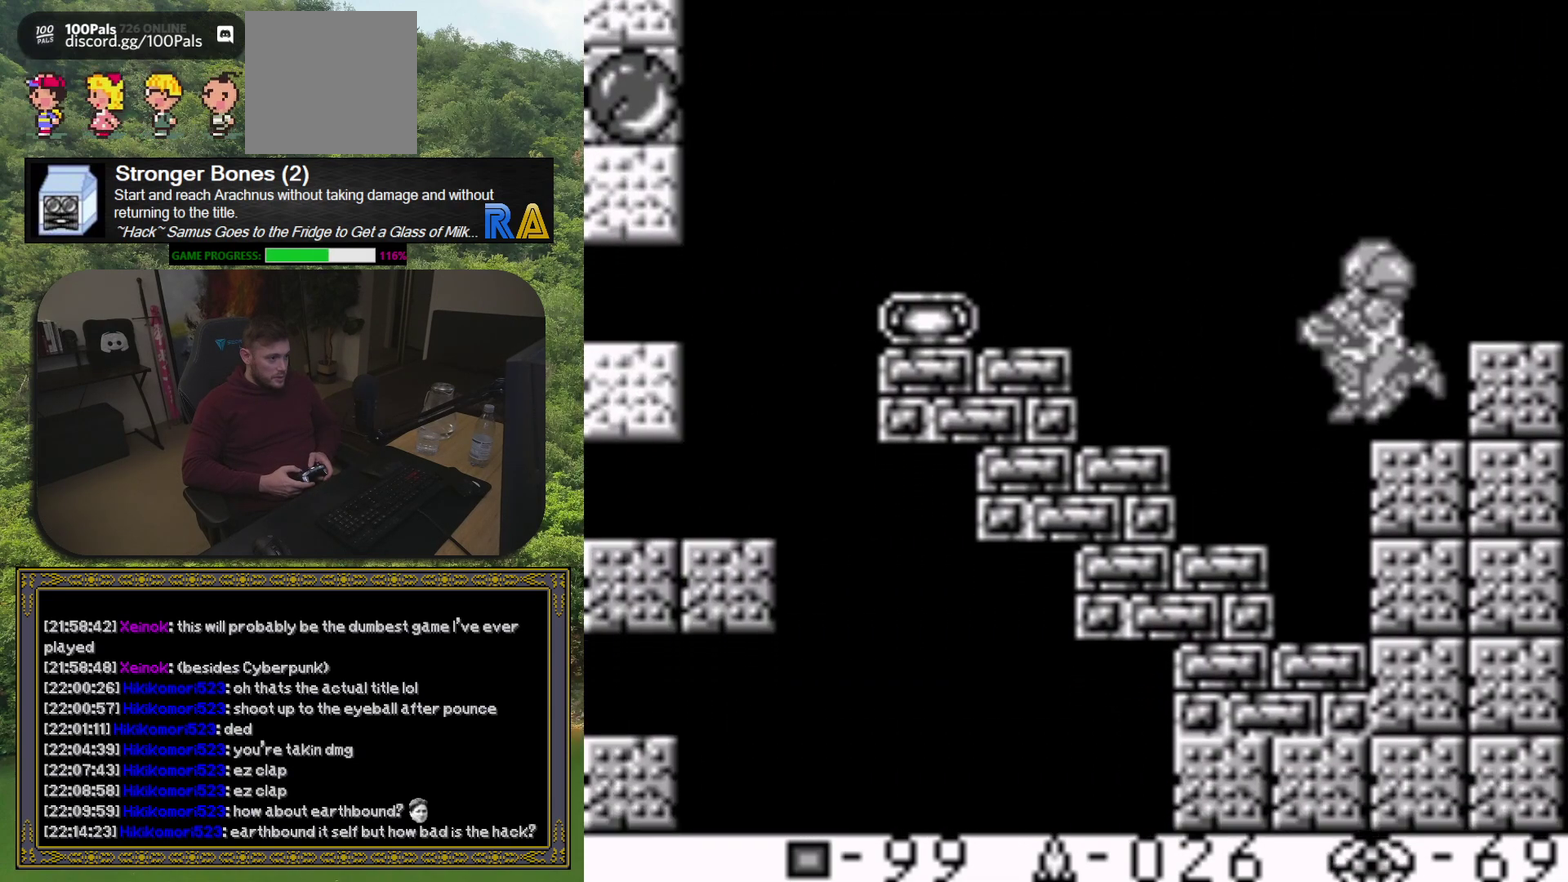
{"buttons": ["DPAD_LEFT"], "events": [[67, "DPAD_LEFT", "down"]]}
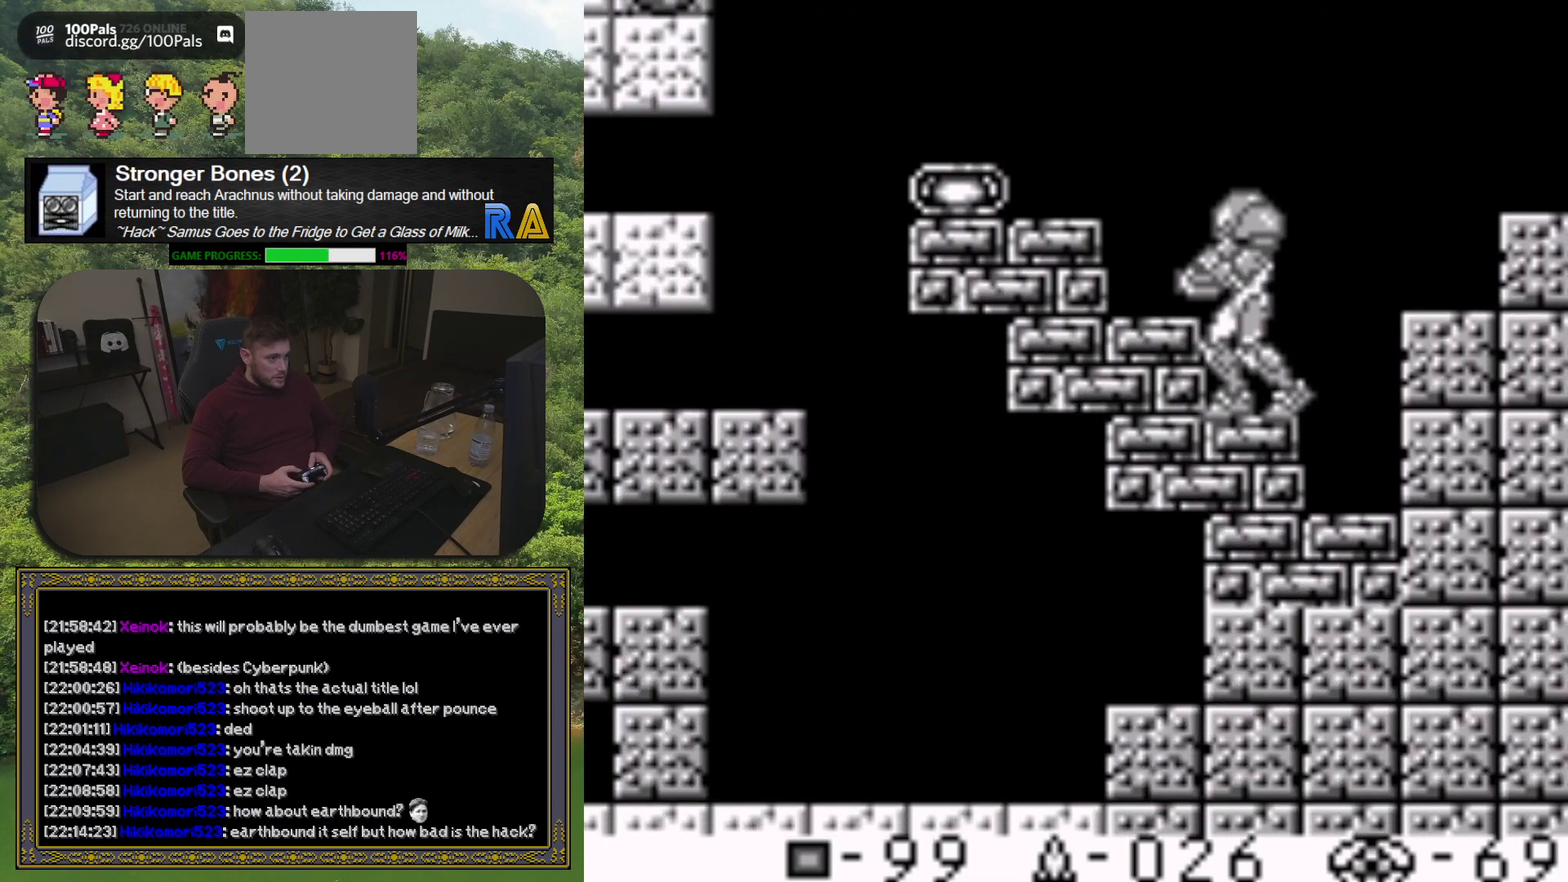
{"buttons": ["DPAD_LEFT"], "events": [[33, "A", "down"], [500, "A", "up"]]}
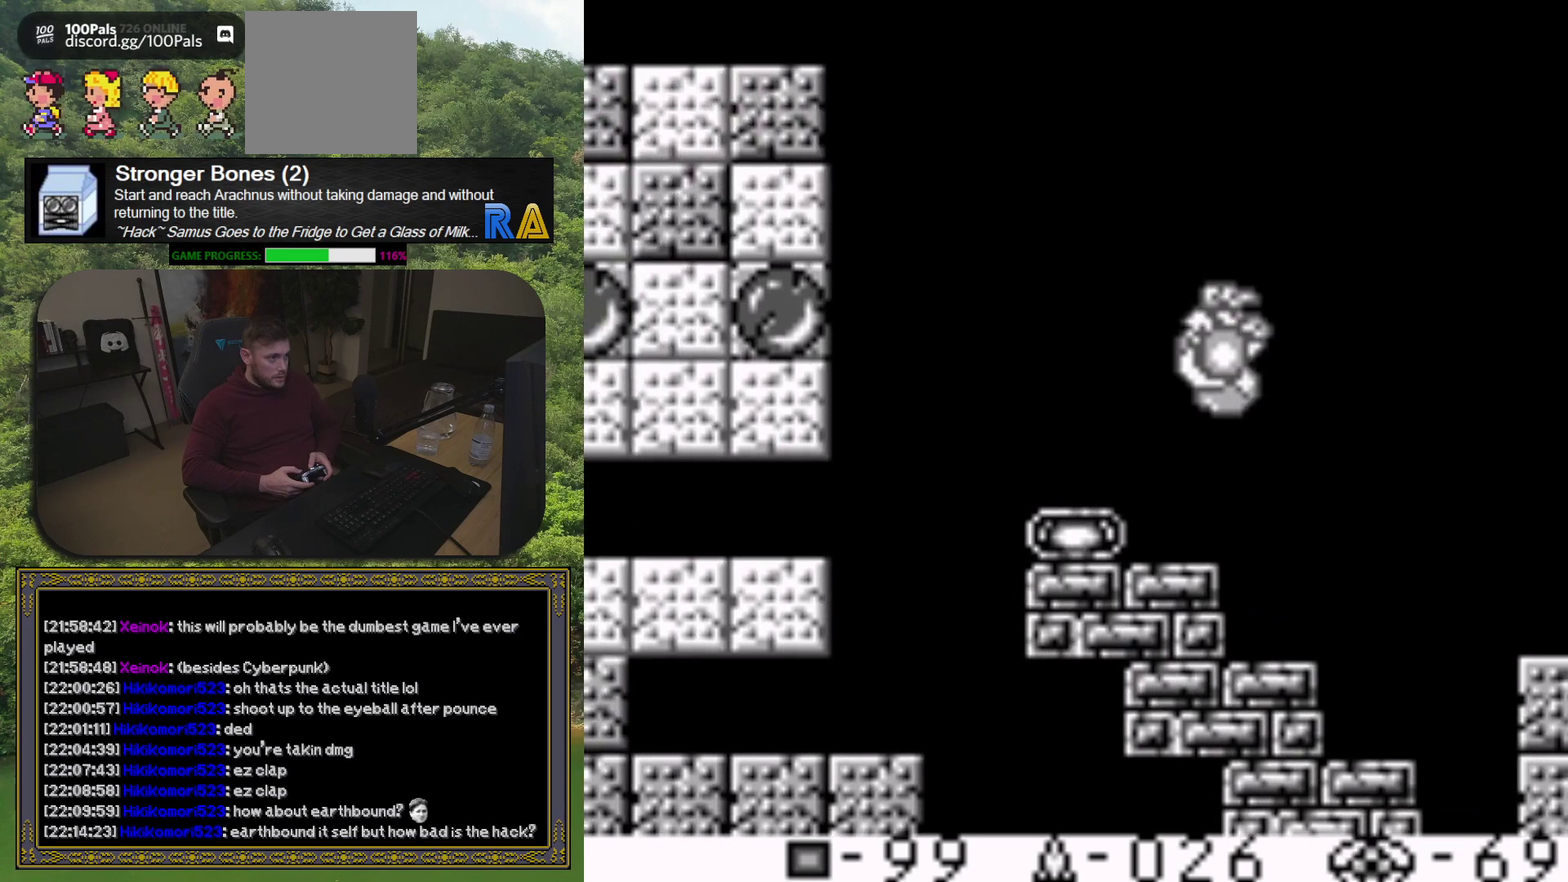
{"buttons": ["DPAD_RIGHT"], "events": [[167, "DPAD_LEFT", "up"], [317, "DPAD_RIGHT", "down"]]}
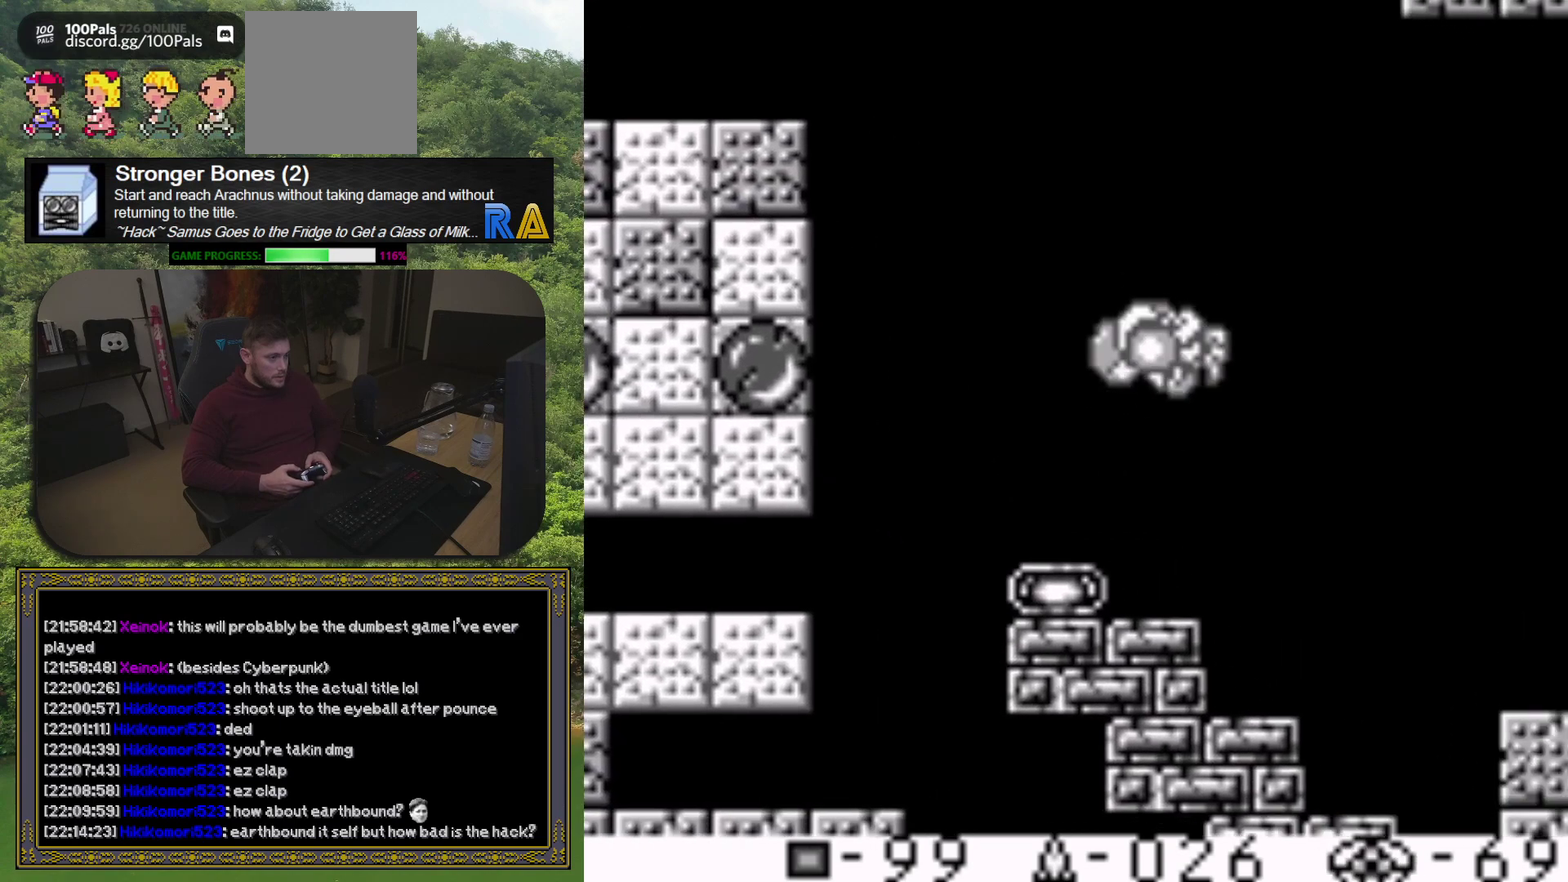
{"buttons": [], "events": [[17, "DPAD_RIGHT", "up"], [150, "DPAD_LEFT", "down"], [267, "DPAD_LEFT", "up"]]}